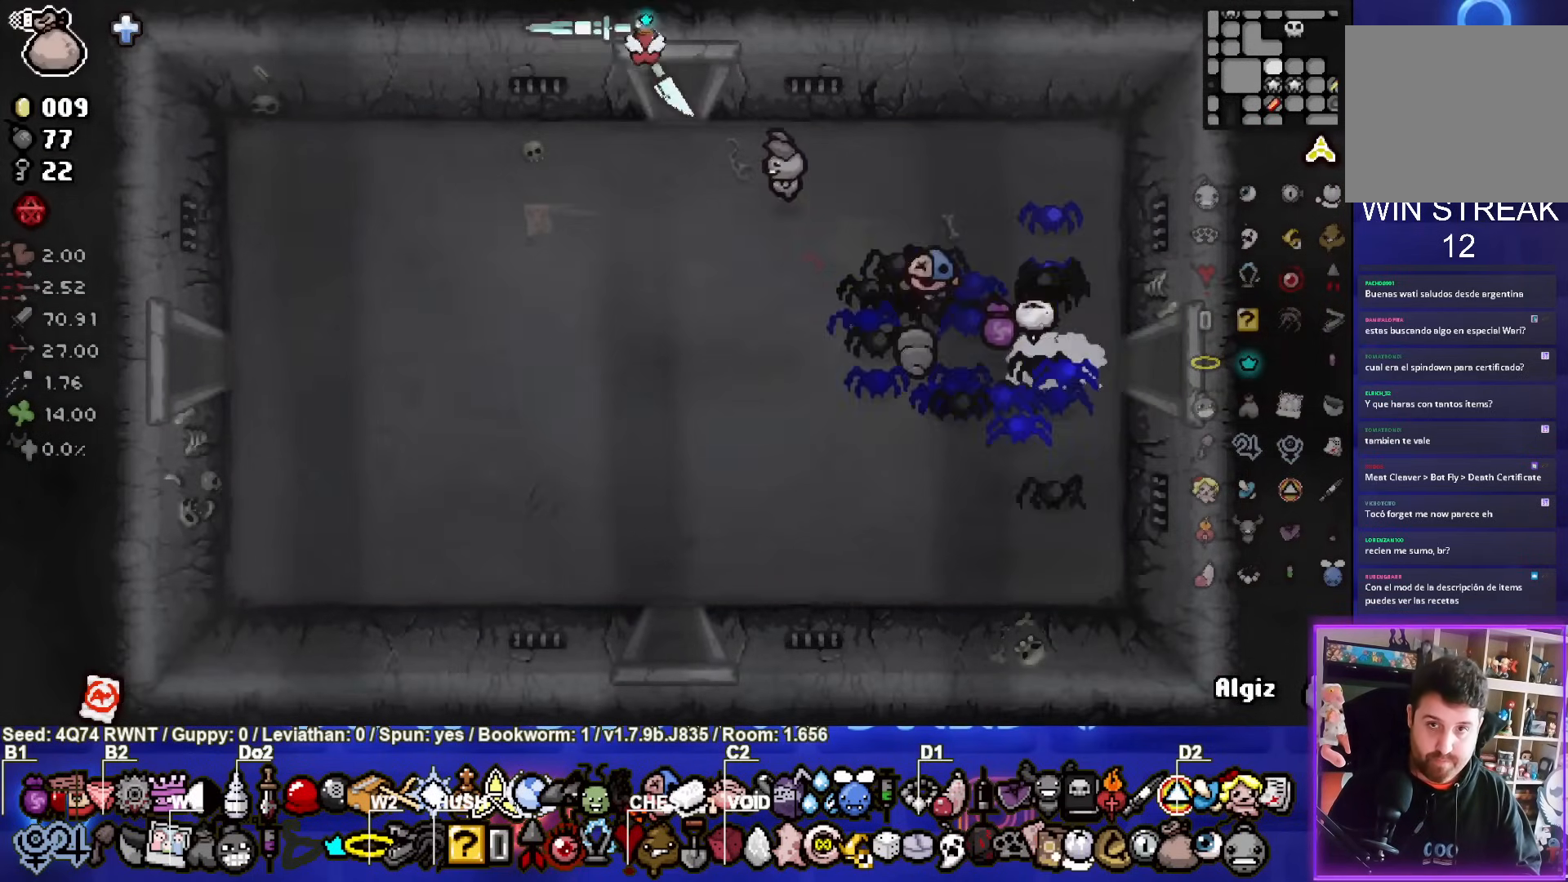
Gameplay with a controller (PlayStation layout); each line is a JSON object with the inputs held at the frame after it. "events" lists button and stick changes between this image and that frame as [ms after this image, input, new state], when the widget could be followed in between. Not read: L1 right_stick.
{"buttons": [], "left_stick": "up-left", "events": [[83, "left_stick", "center"], [233, "left_stick", "up-left"]]}
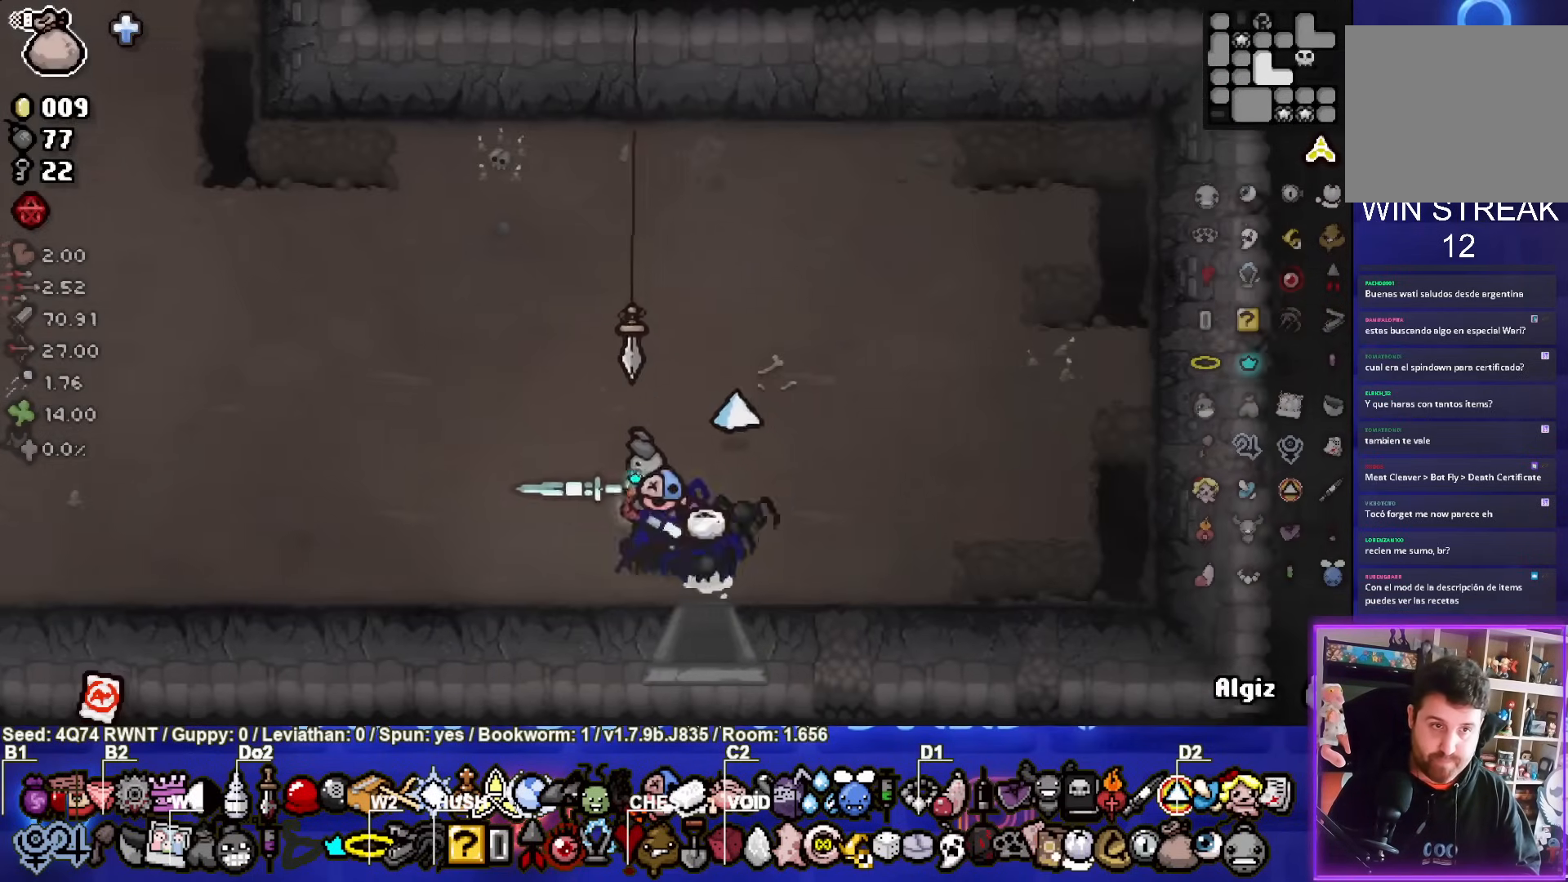
{"buttons": [], "left_stick": "up-left", "events": []}
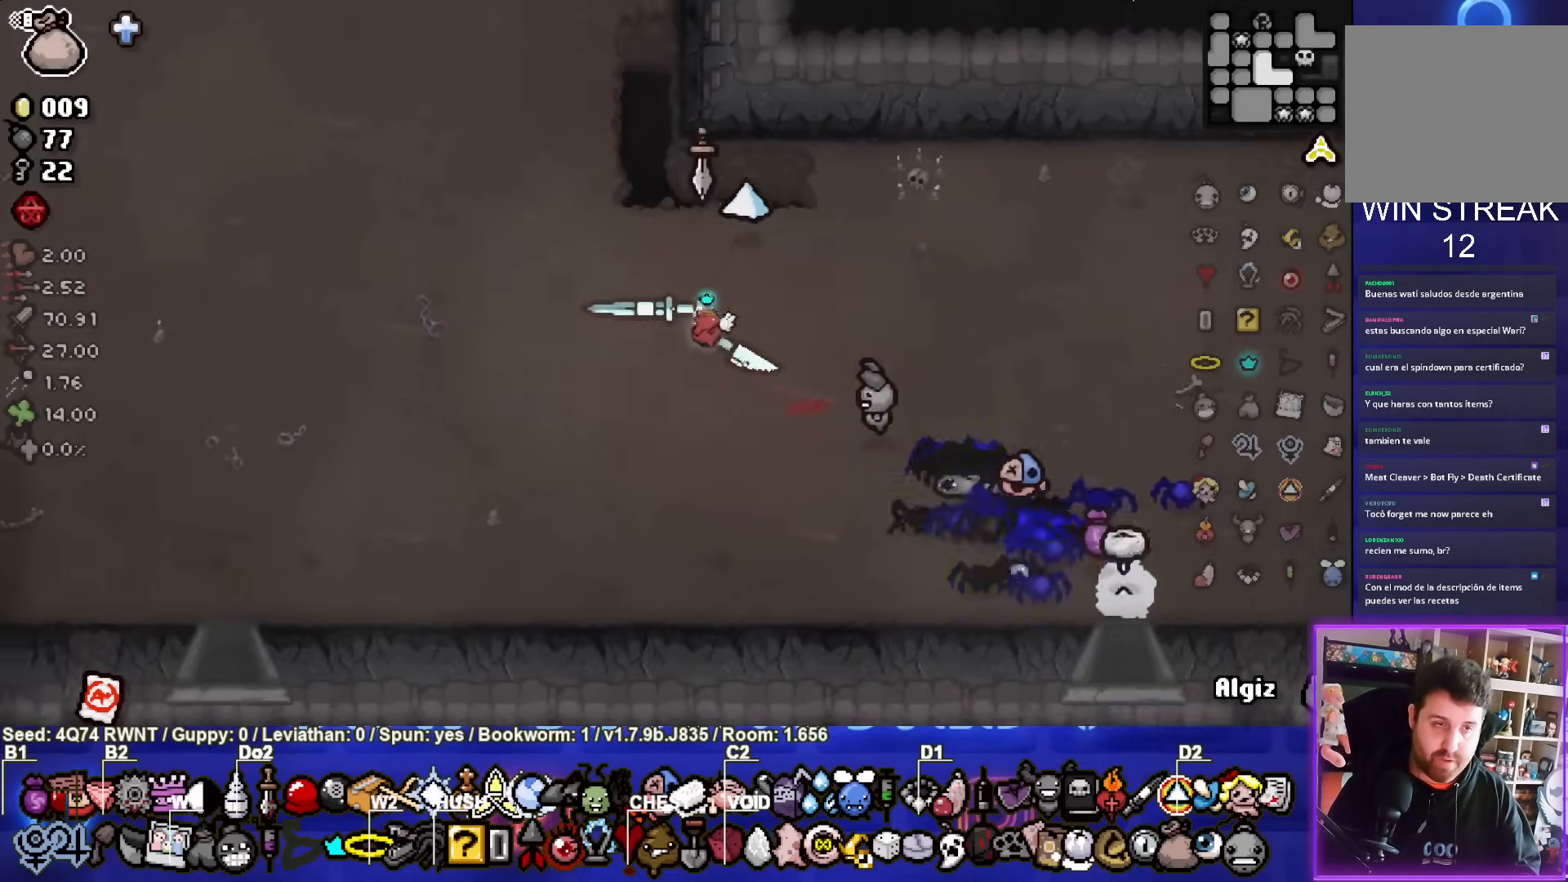
{"buttons": [], "left_stick": "up-left", "events": []}
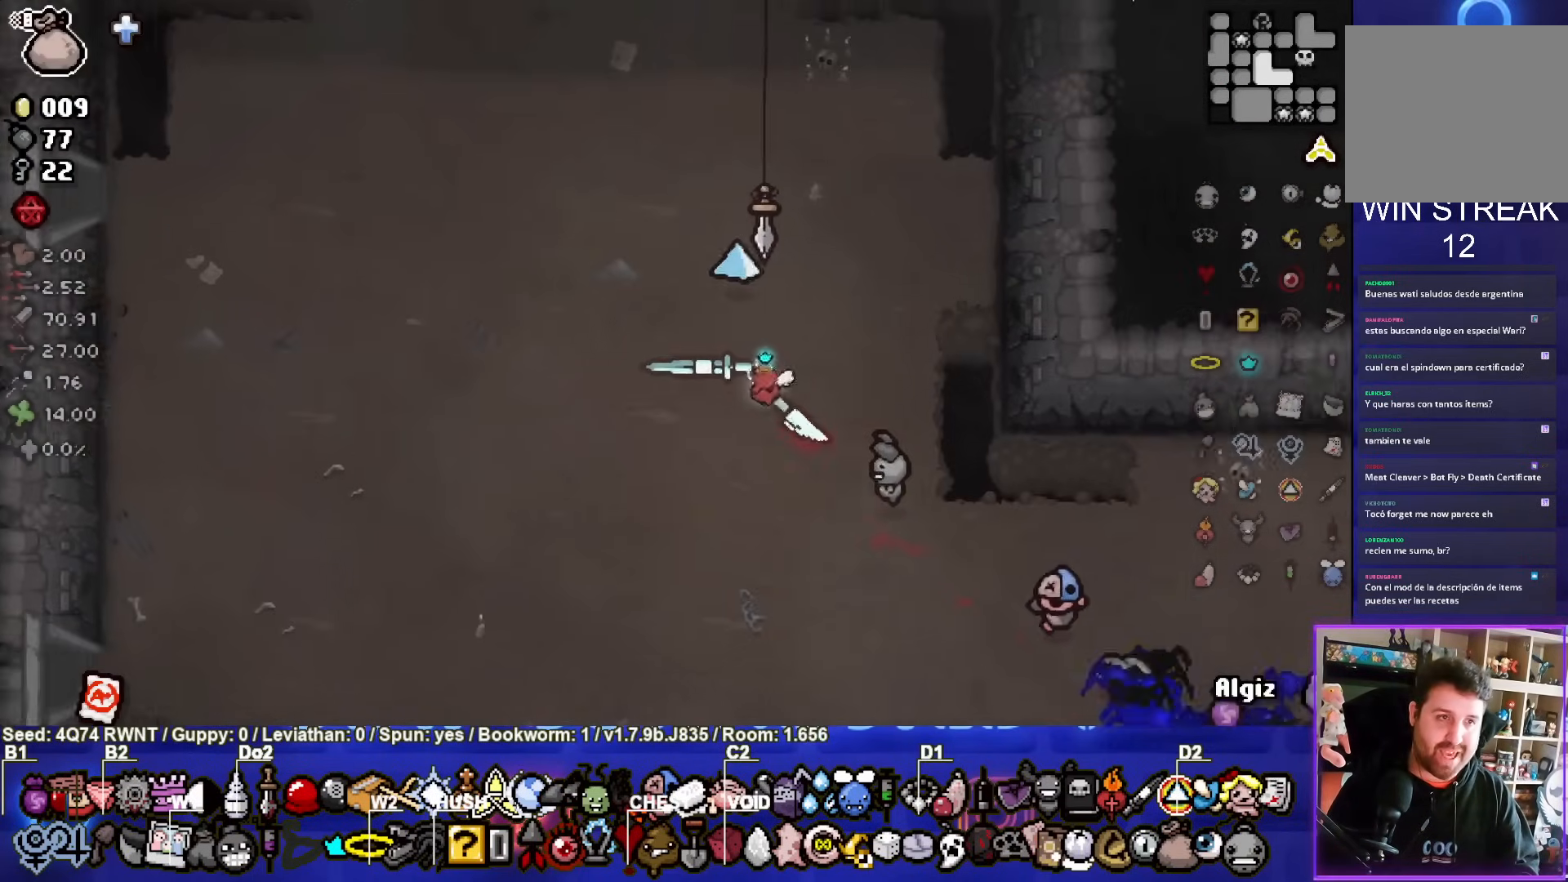
{"buttons": [], "left_stick": "left", "events": [[450, "left_stick", "left"]]}
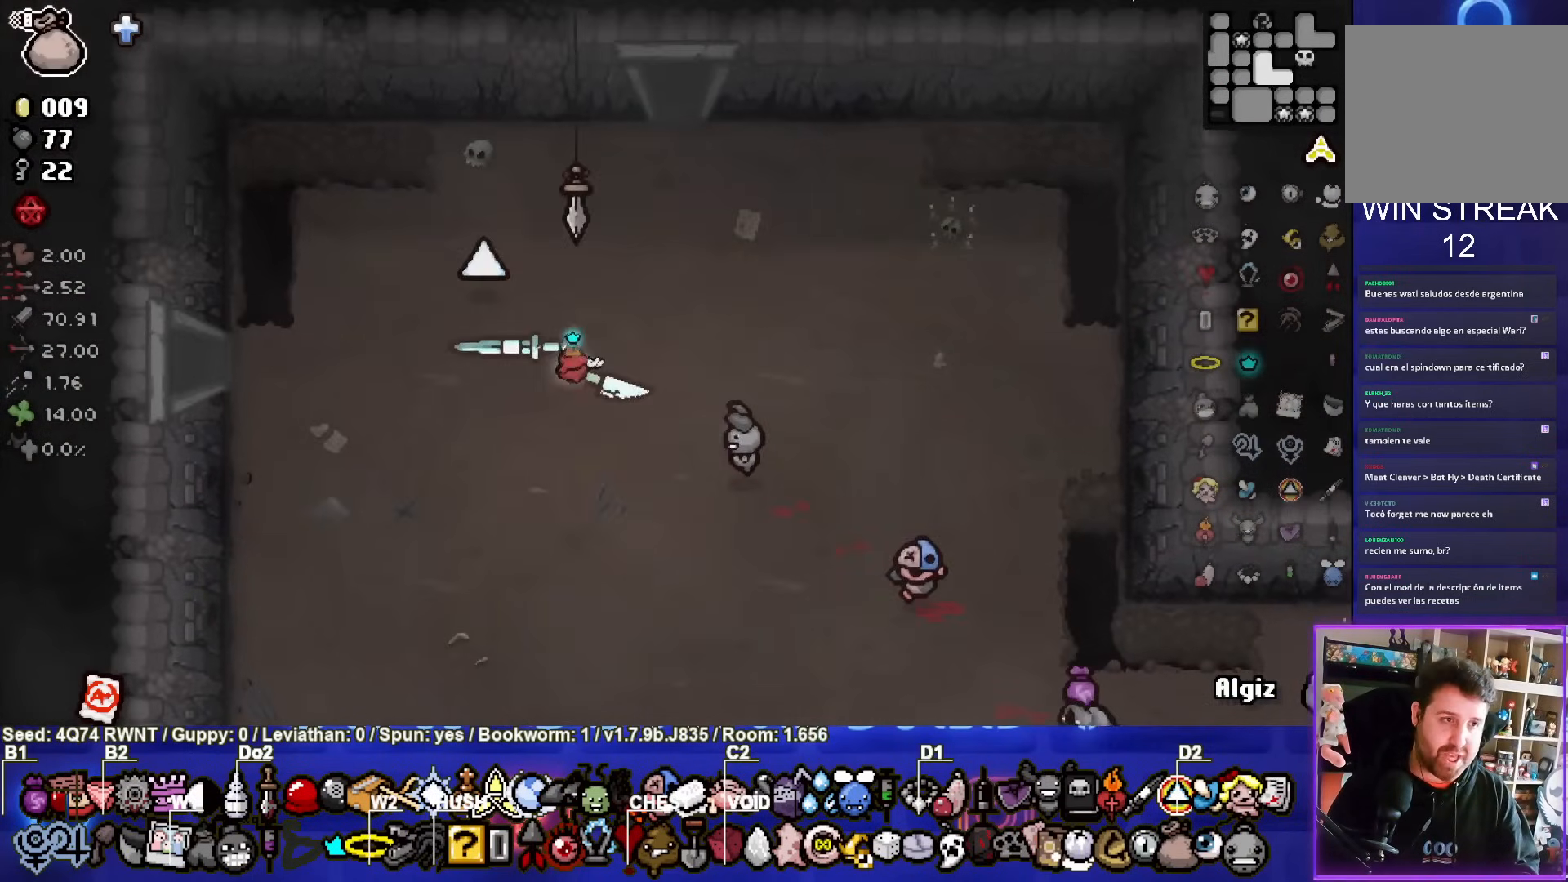
{"buttons": [], "left_stick": "left", "events": []}
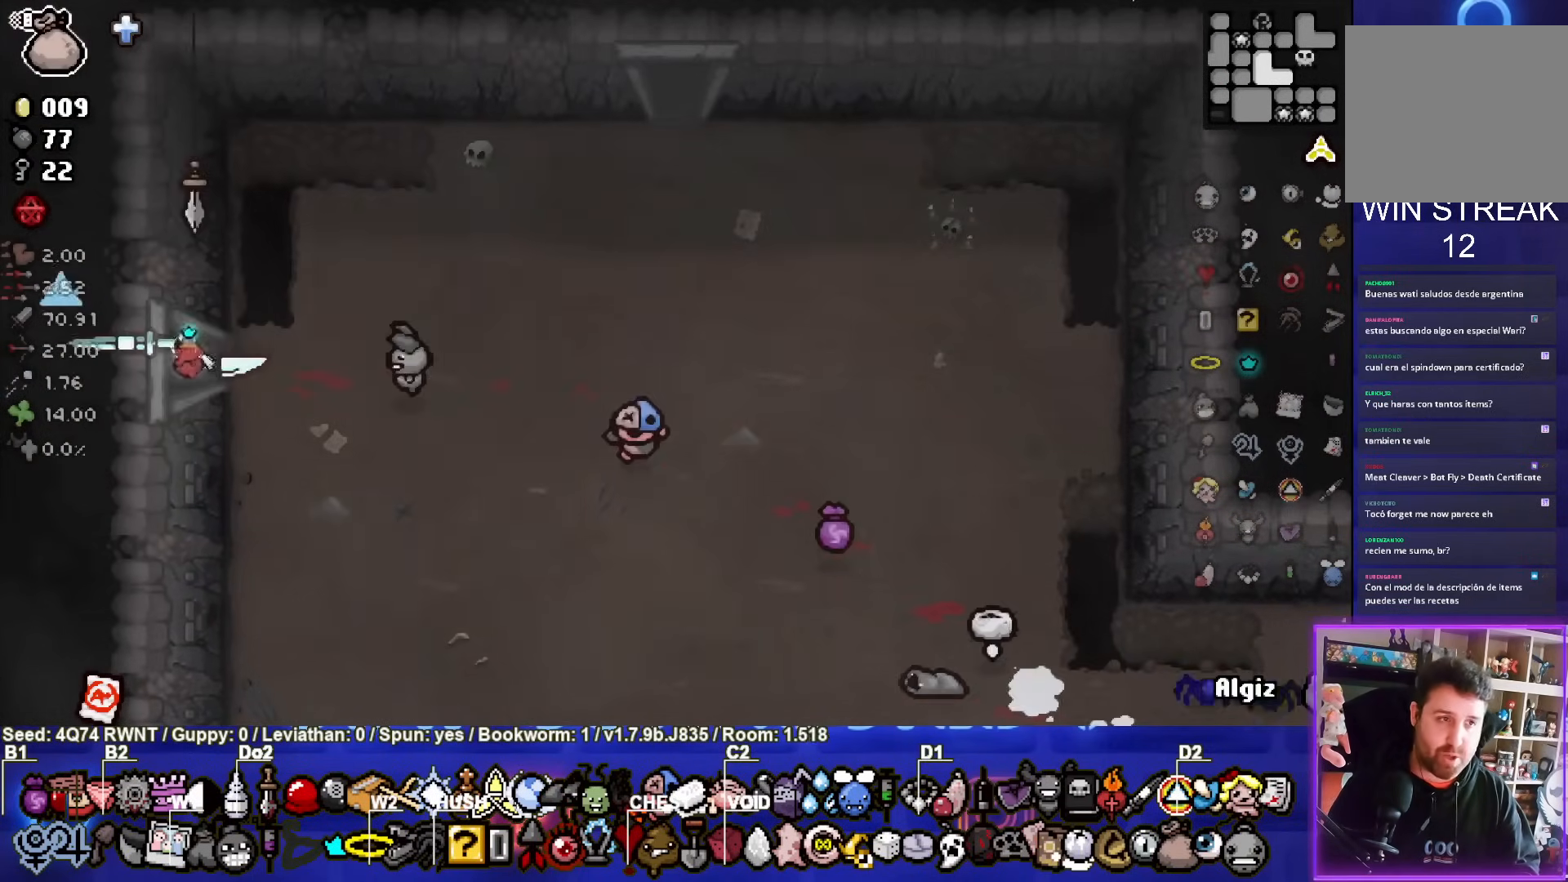
{"buttons": [], "left_stick": "left", "events": [[100, "left_stick", "center"], [333, "left_stick", "left"]]}
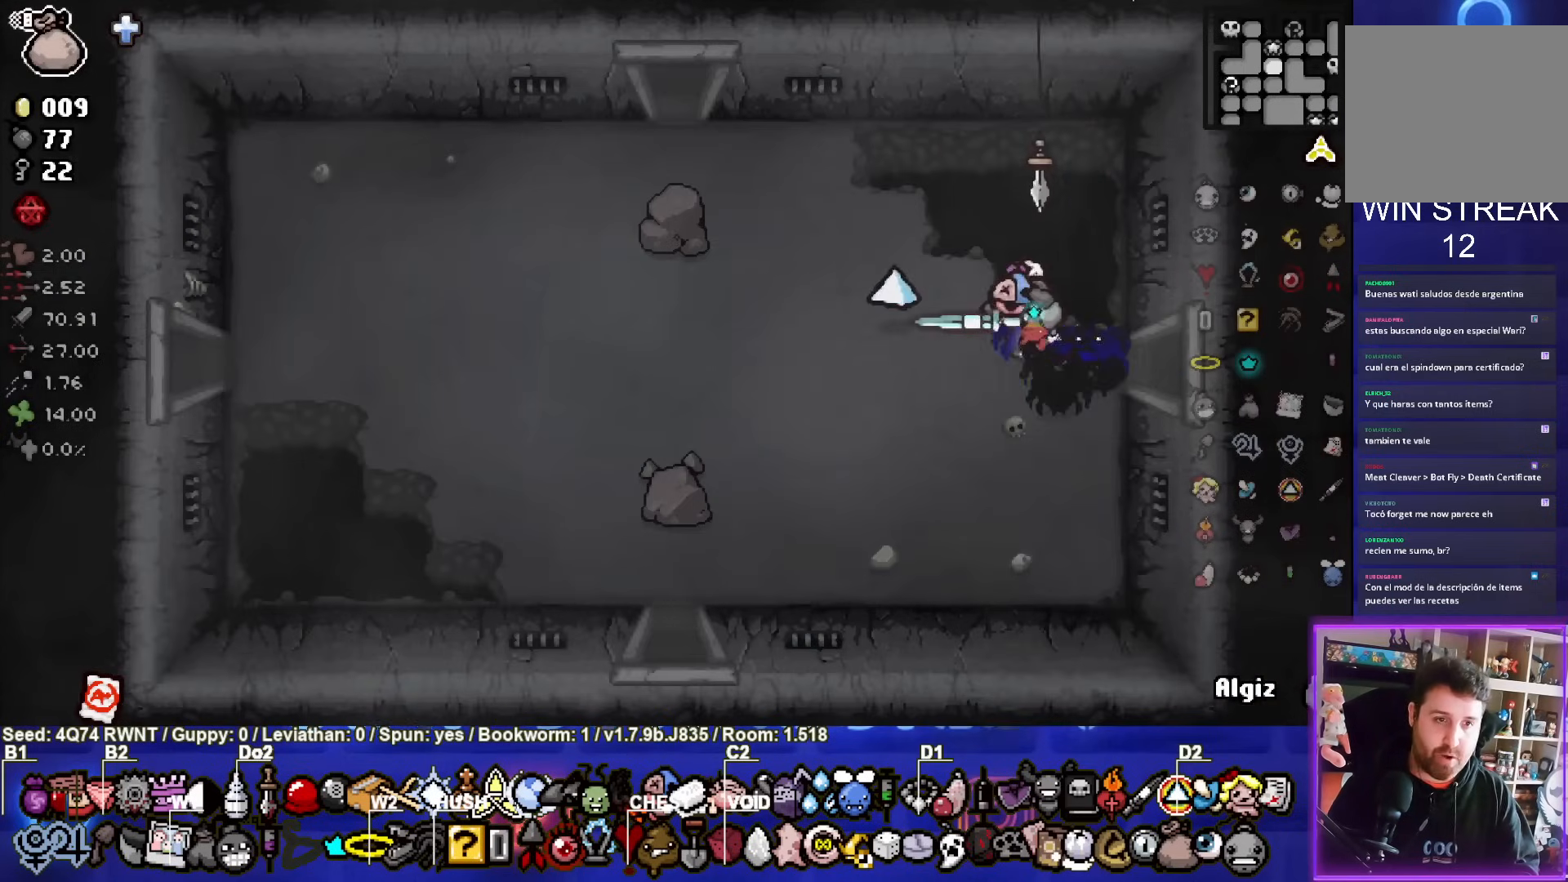
{"buttons": [], "left_stick": "up", "events": [[150, "left_stick", "up-left"], [483, "left_stick", "up"]]}
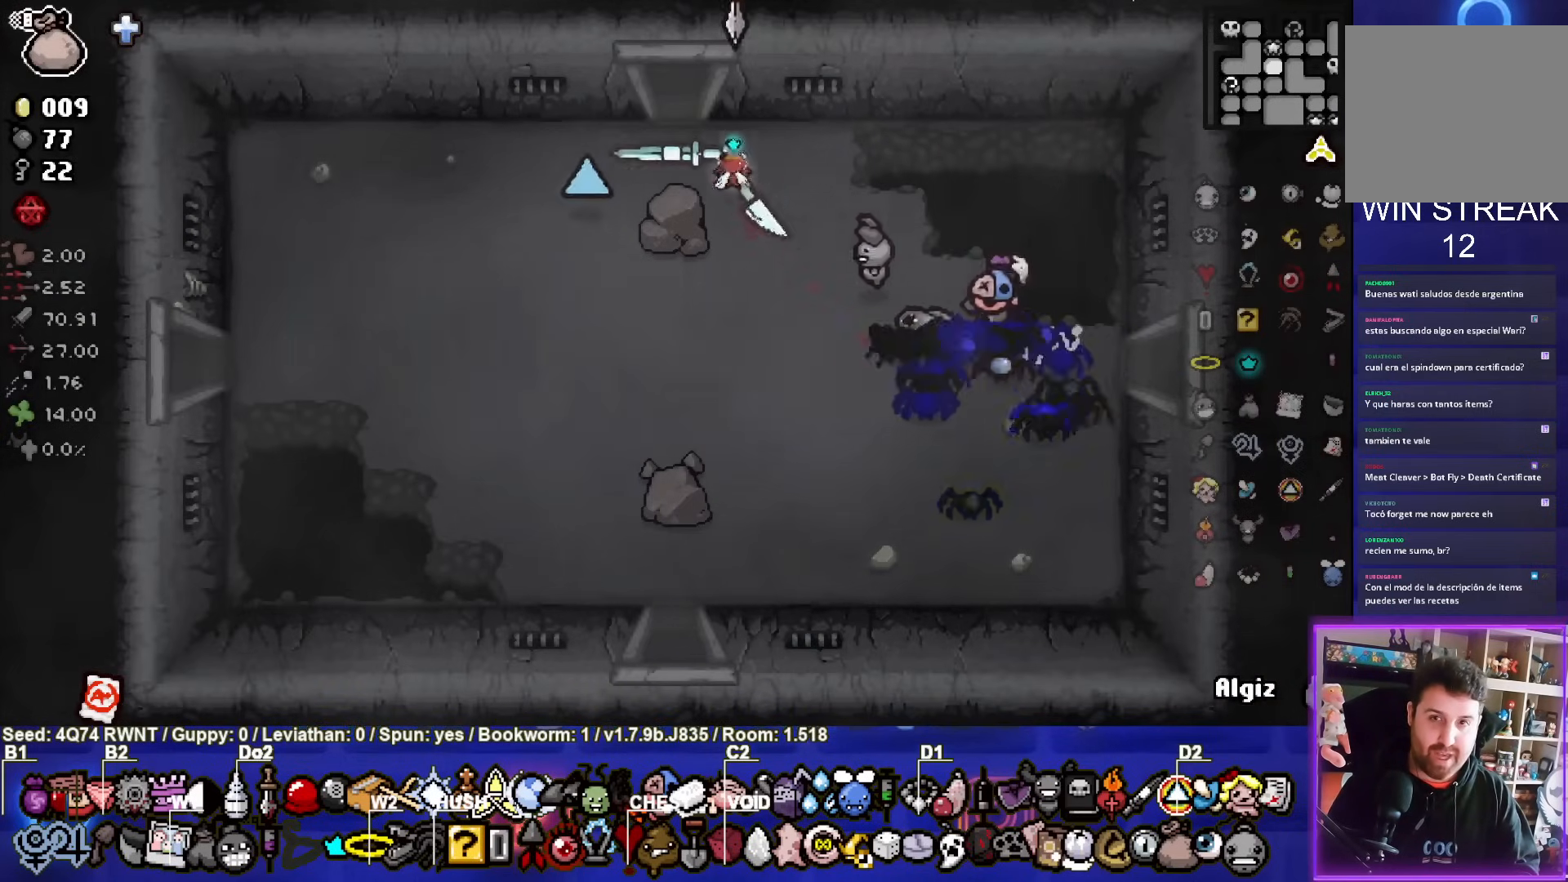
{"buttons": [], "left_stick": "center", "events": [[283, "left_stick", "center"]]}
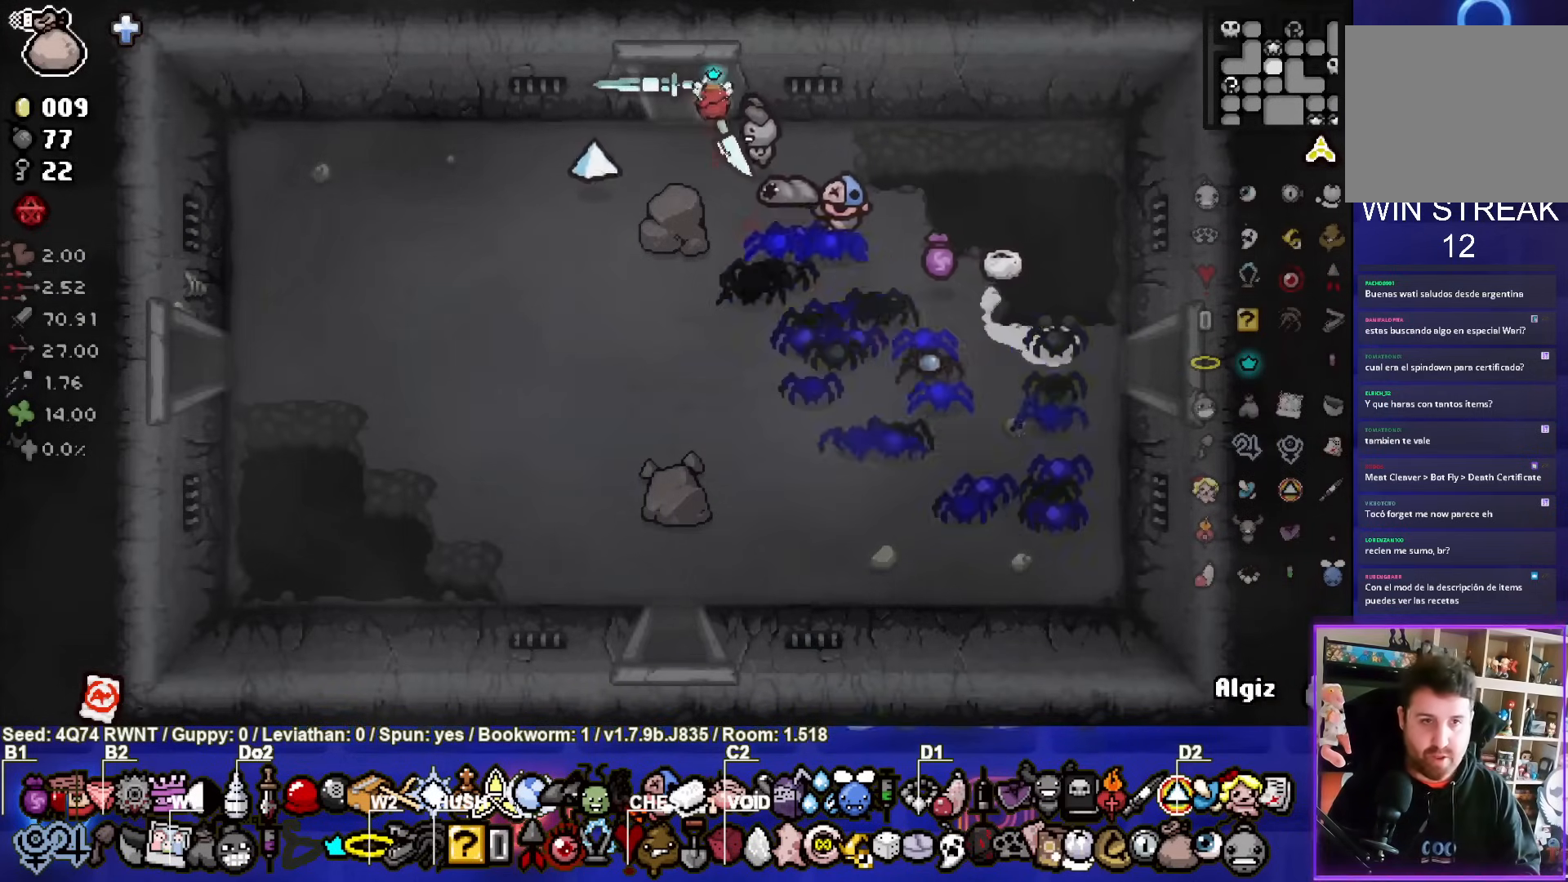
{"buttons": [], "left_stick": "up-left", "events": [[33, "left_stick", "right"], [167, "left_stick", "up"], [250, "left_stick", "up-left"]]}
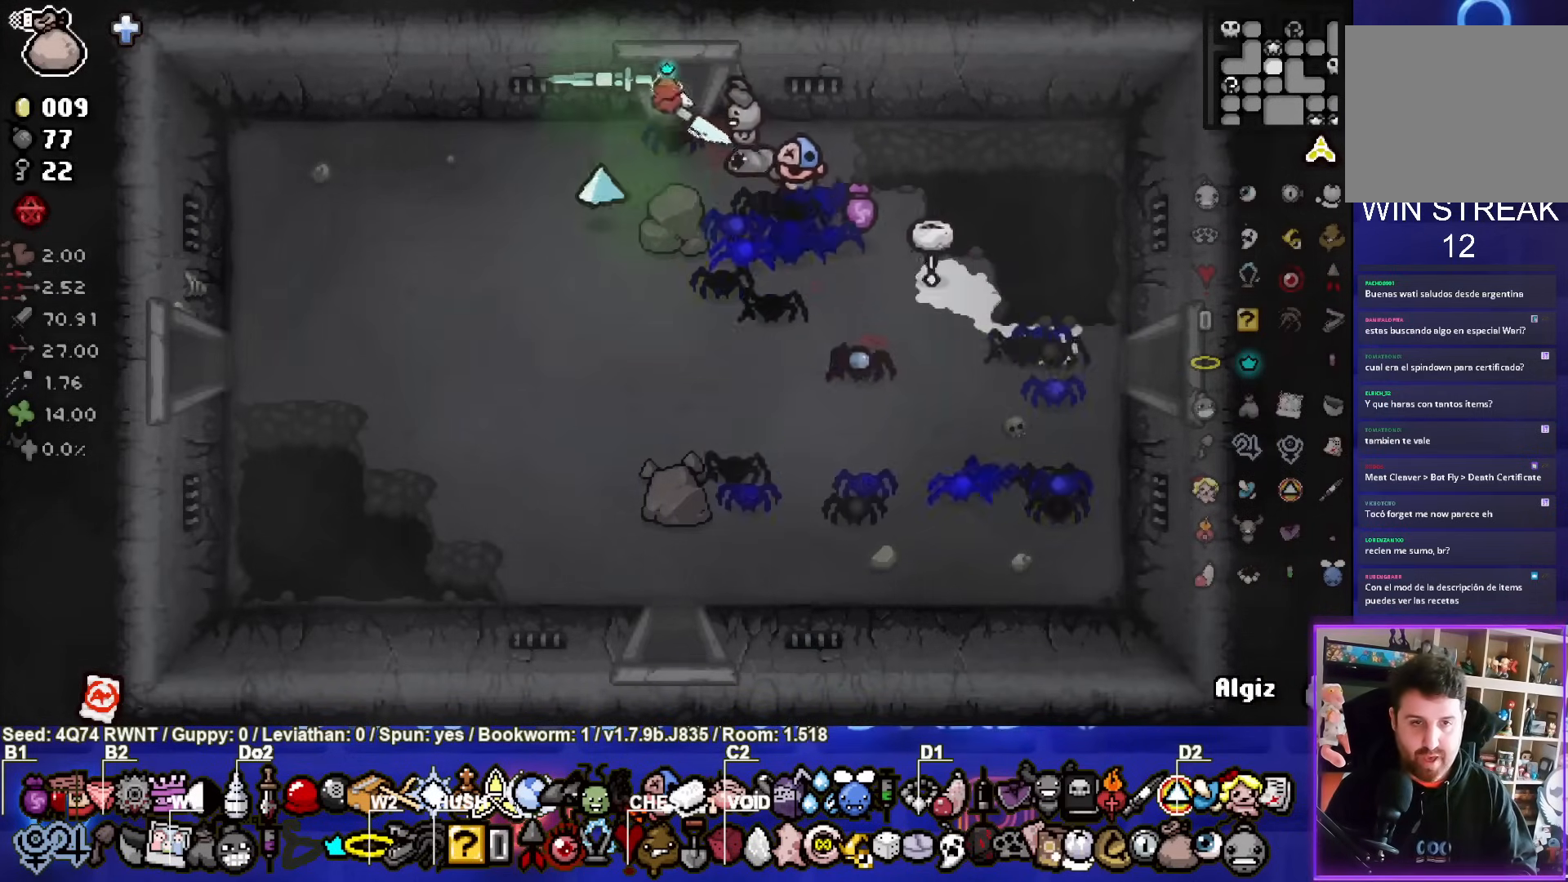
{"buttons": [], "left_stick": "down-left", "events": [[500, "left_stick", "down-left"]]}
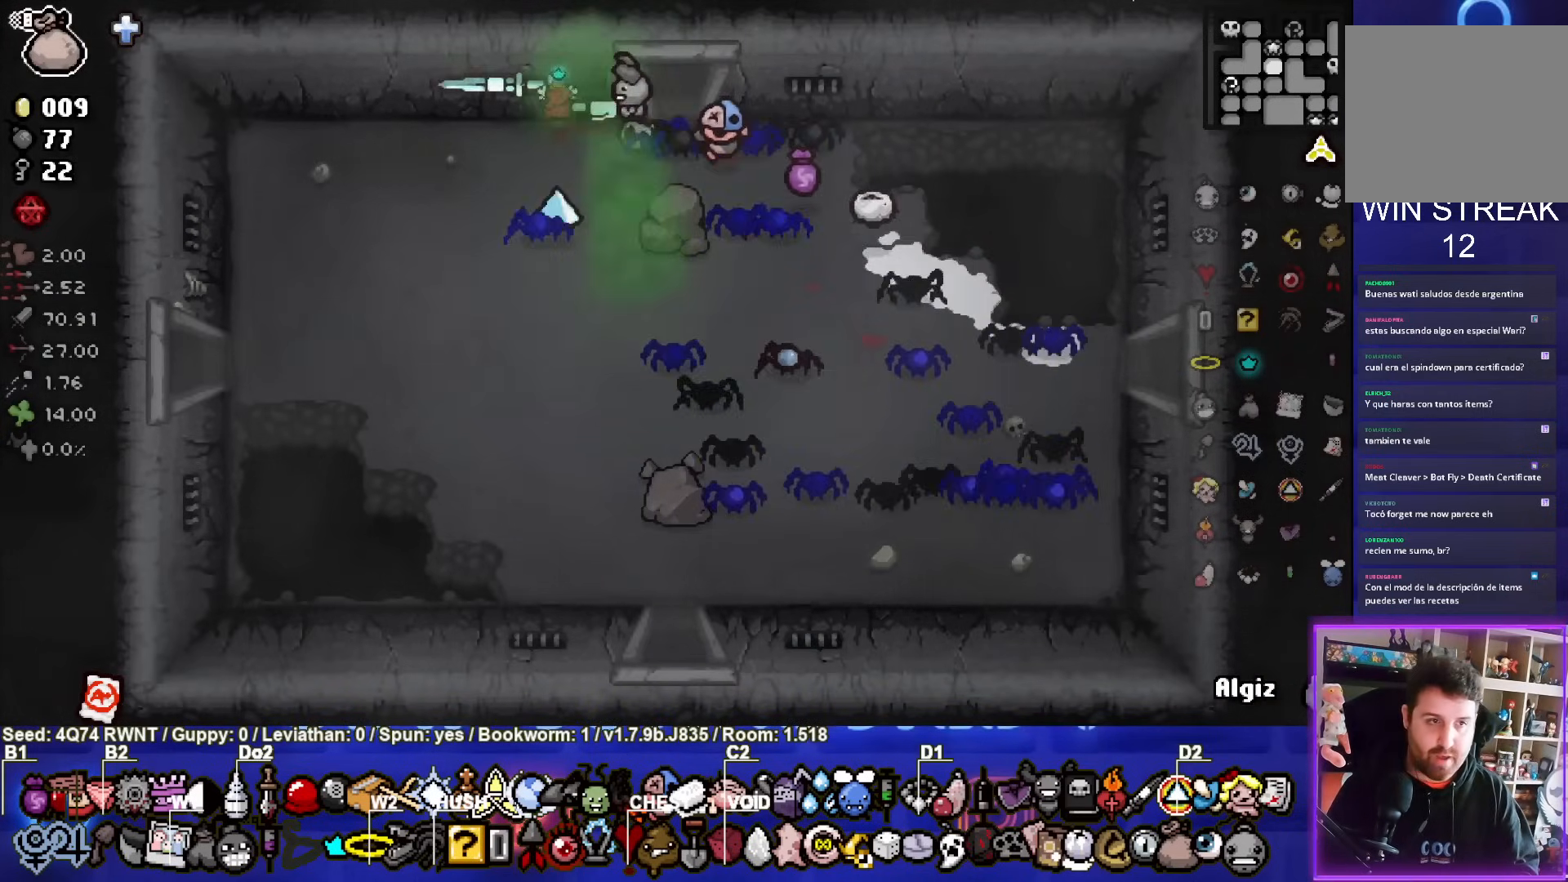
{"buttons": [], "left_stick": "down-left", "events": []}
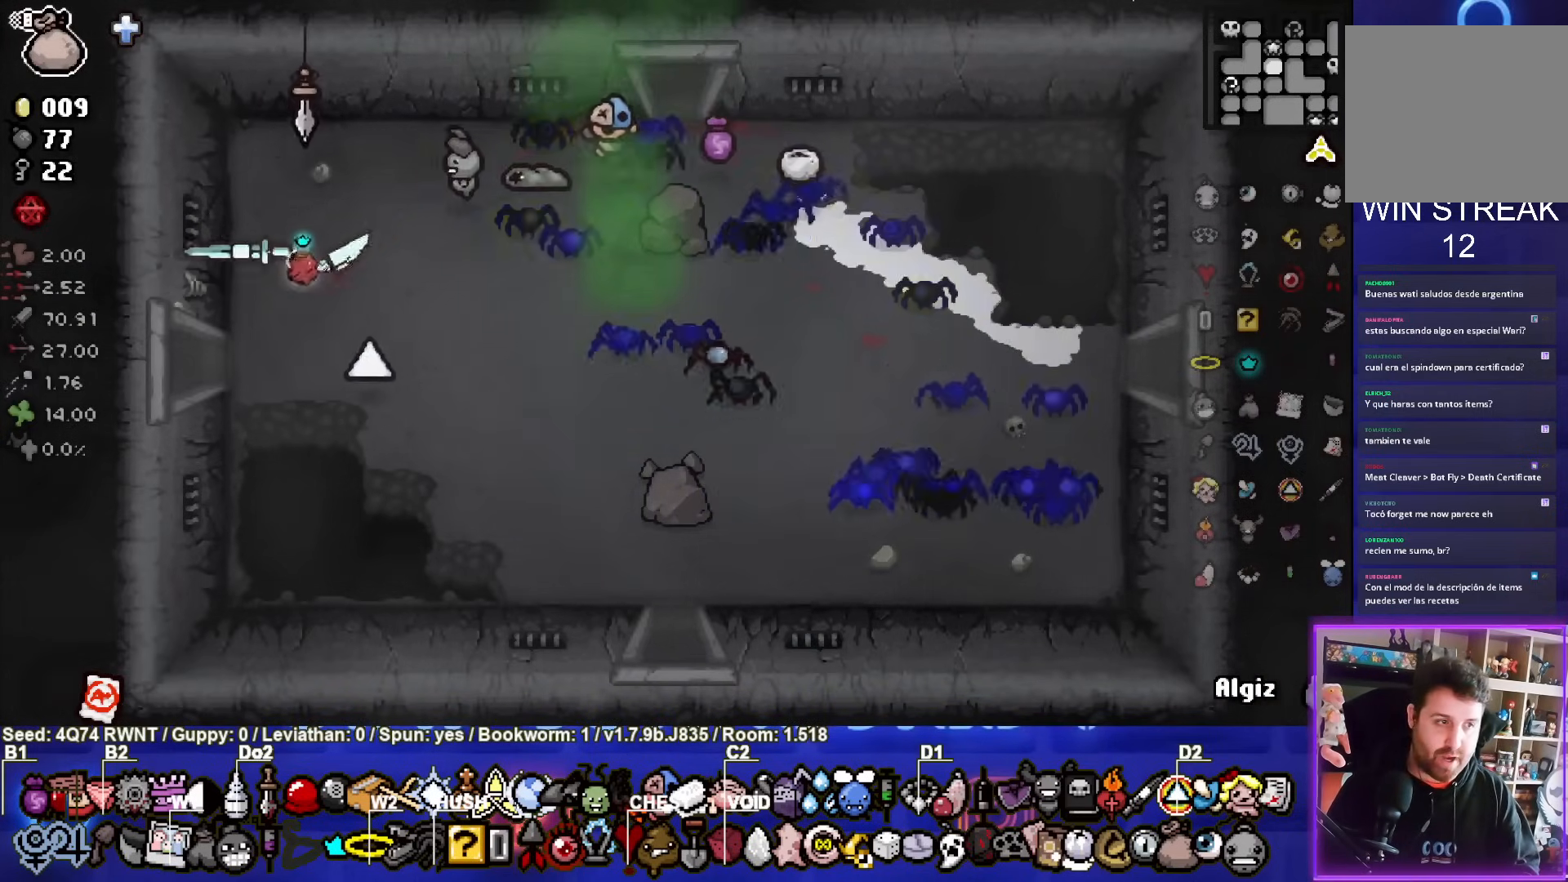
{"buttons": [], "left_stick": "center", "events": [[500, "left_stick", "center"]]}
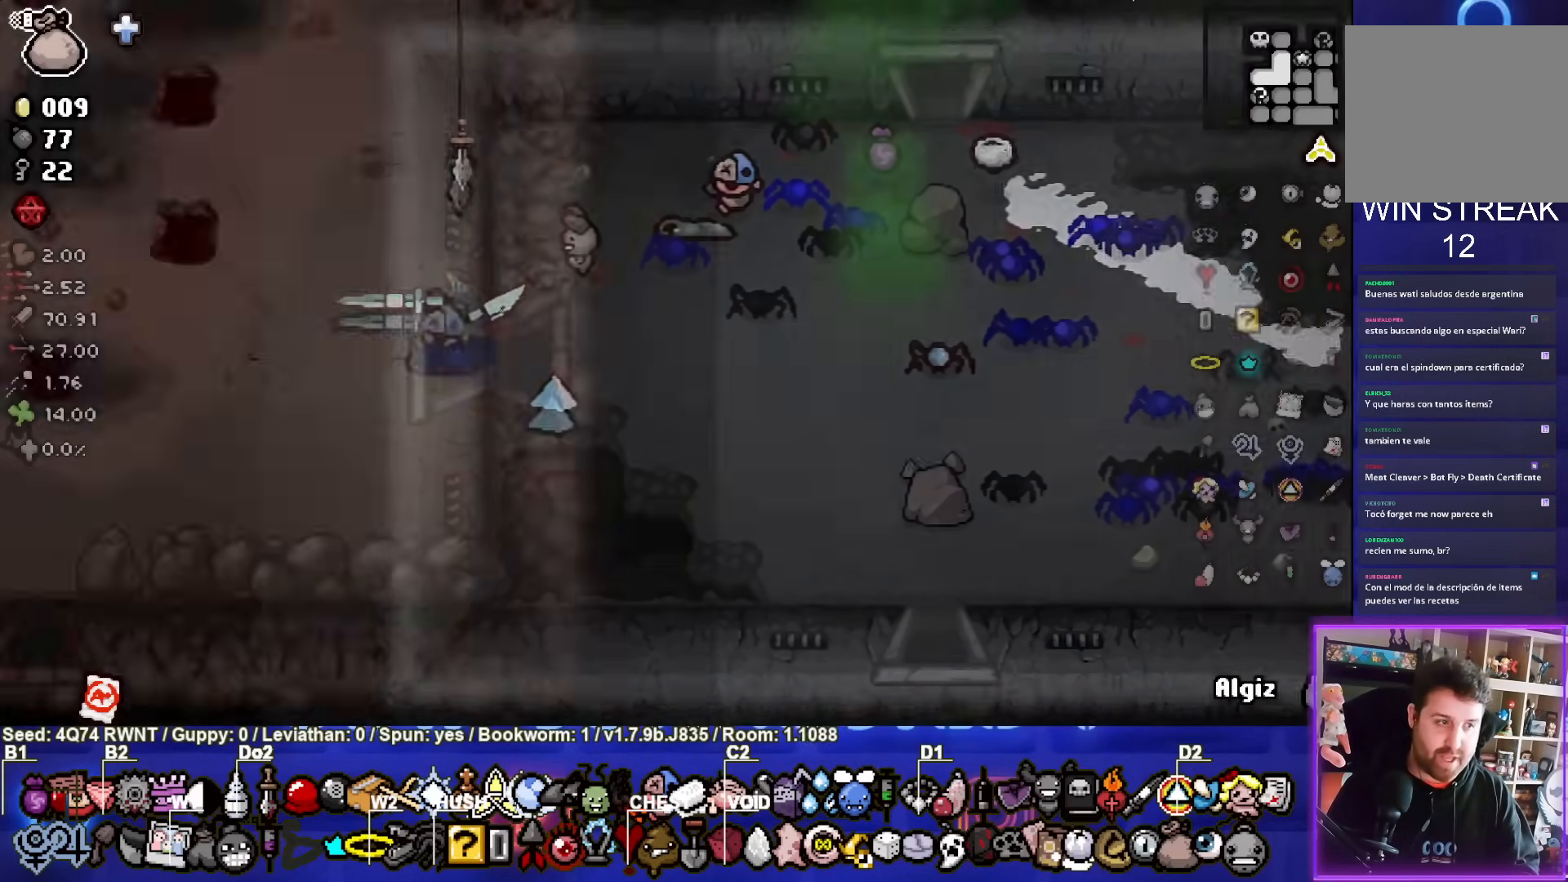
{"buttons": [], "left_stick": "up-left", "events": [[200, "left_stick", "left"], [450, "left_stick", "up-left"]]}
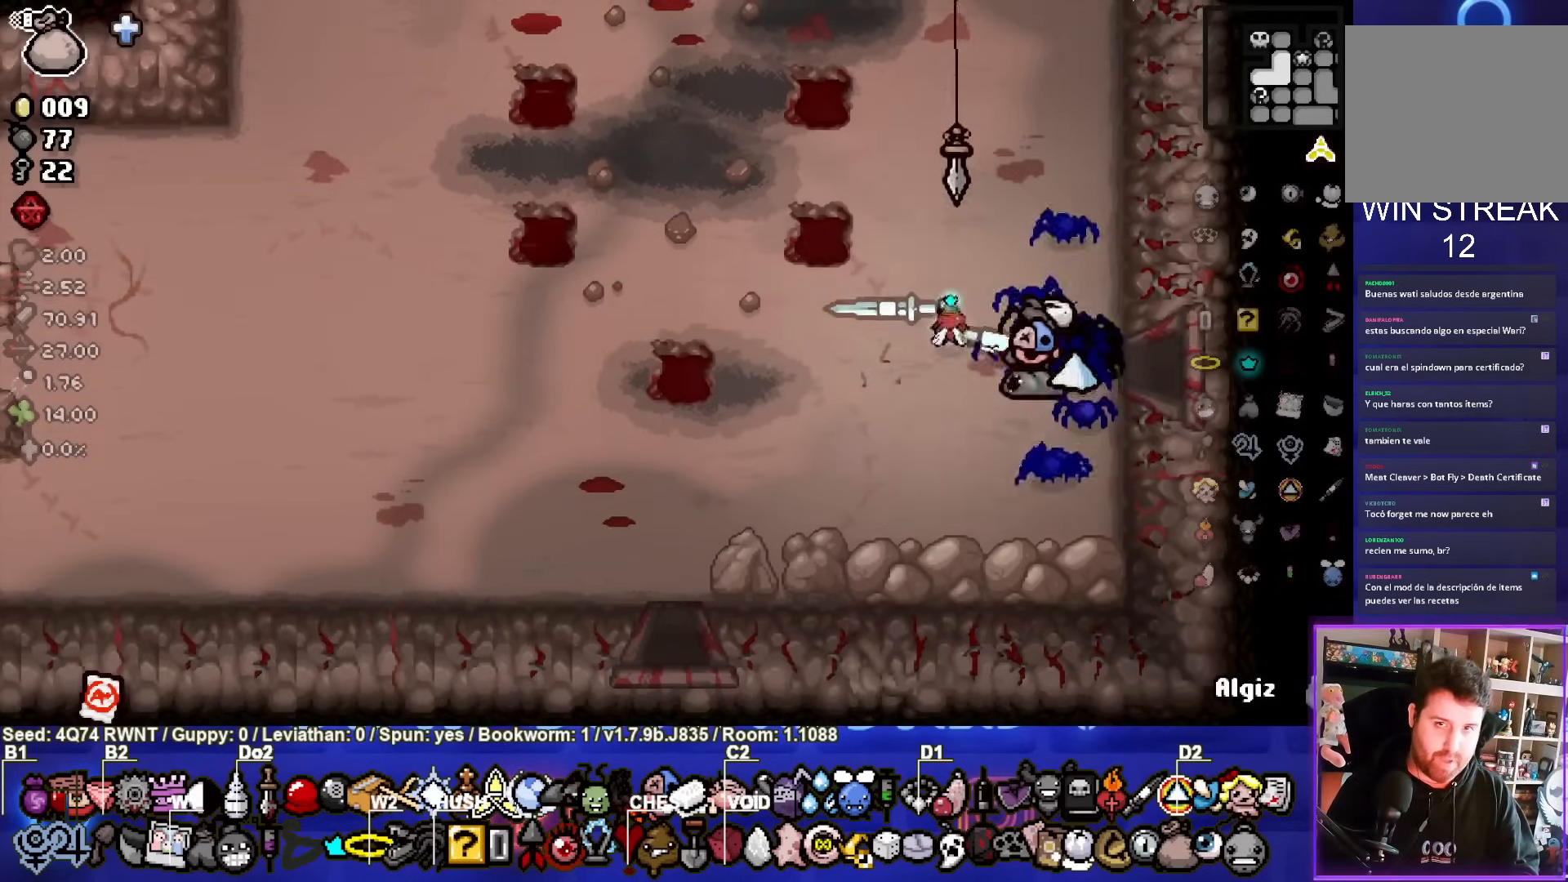
{"buttons": [], "left_stick": "up-left", "events": []}
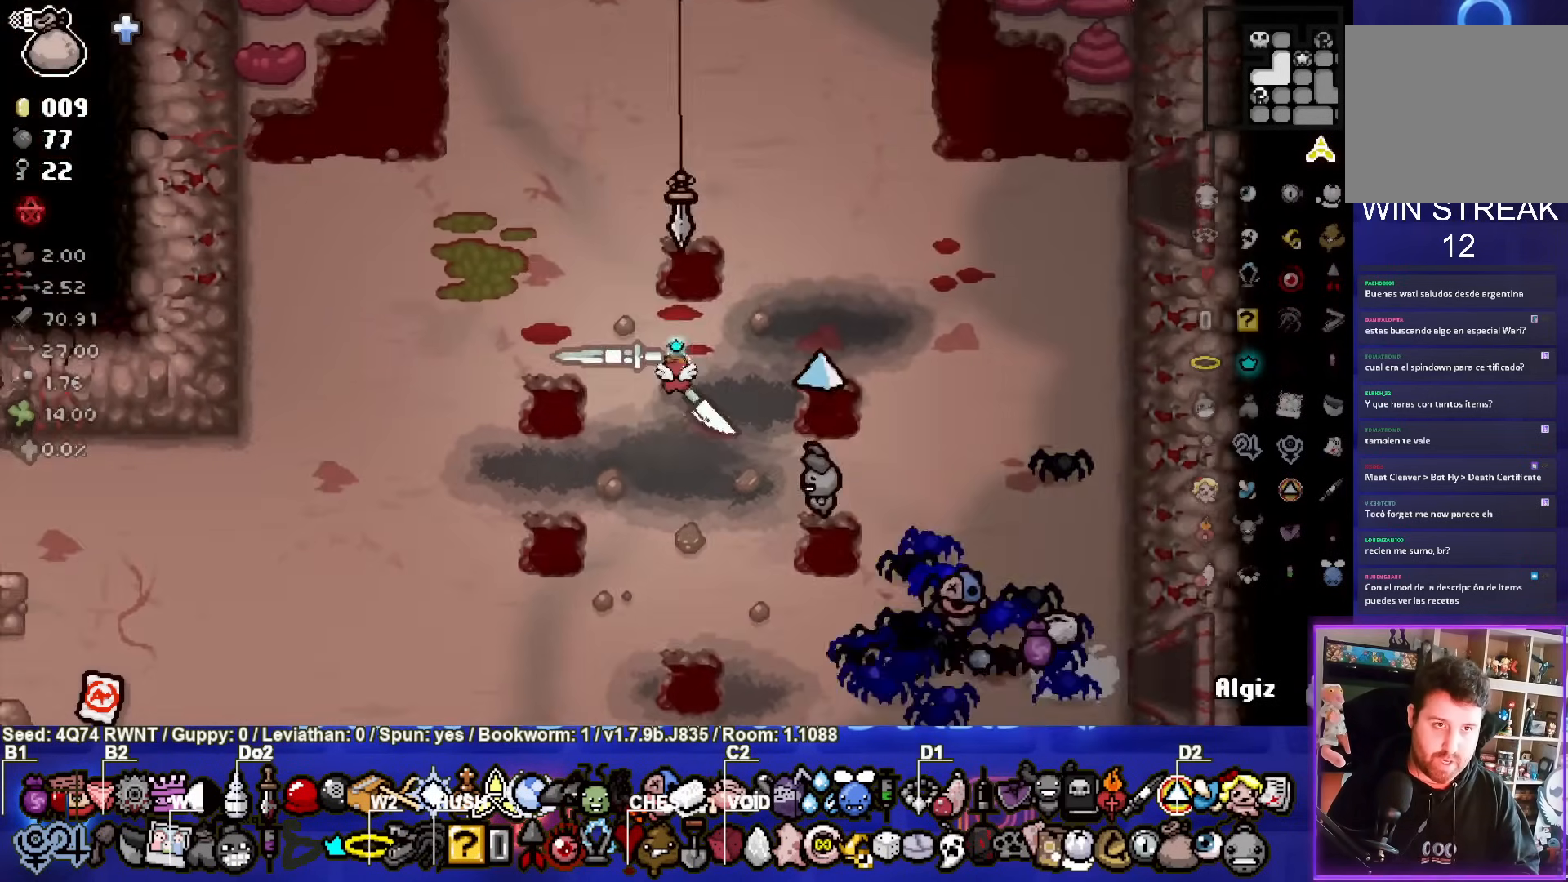
{"buttons": [], "left_stick": "up", "events": [[83, "left_stick", "up"]]}
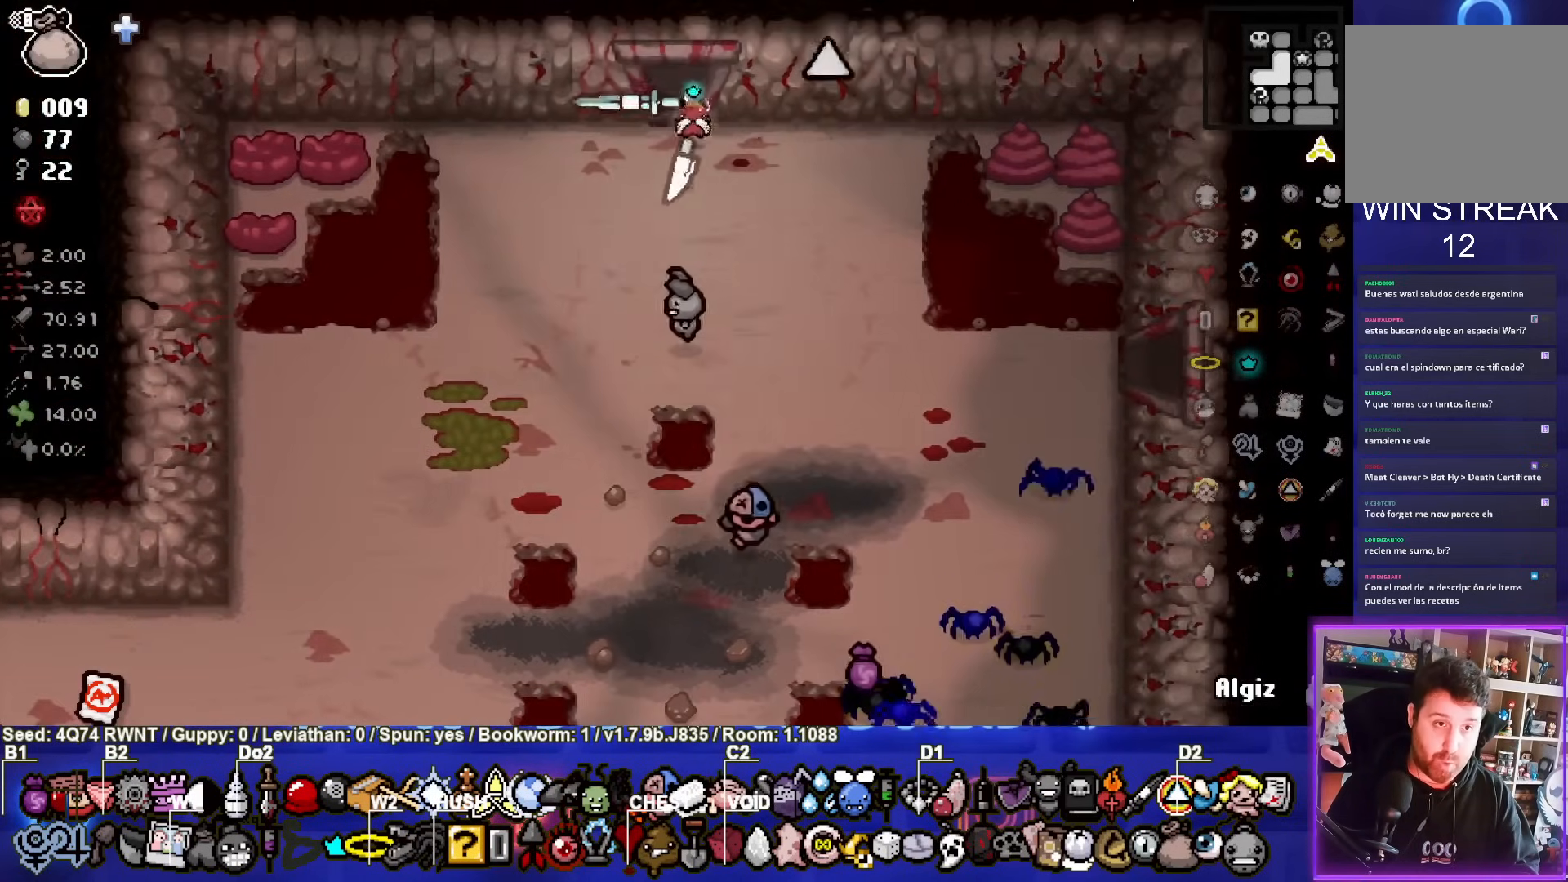
{"buttons": [], "left_stick": "up-left"}
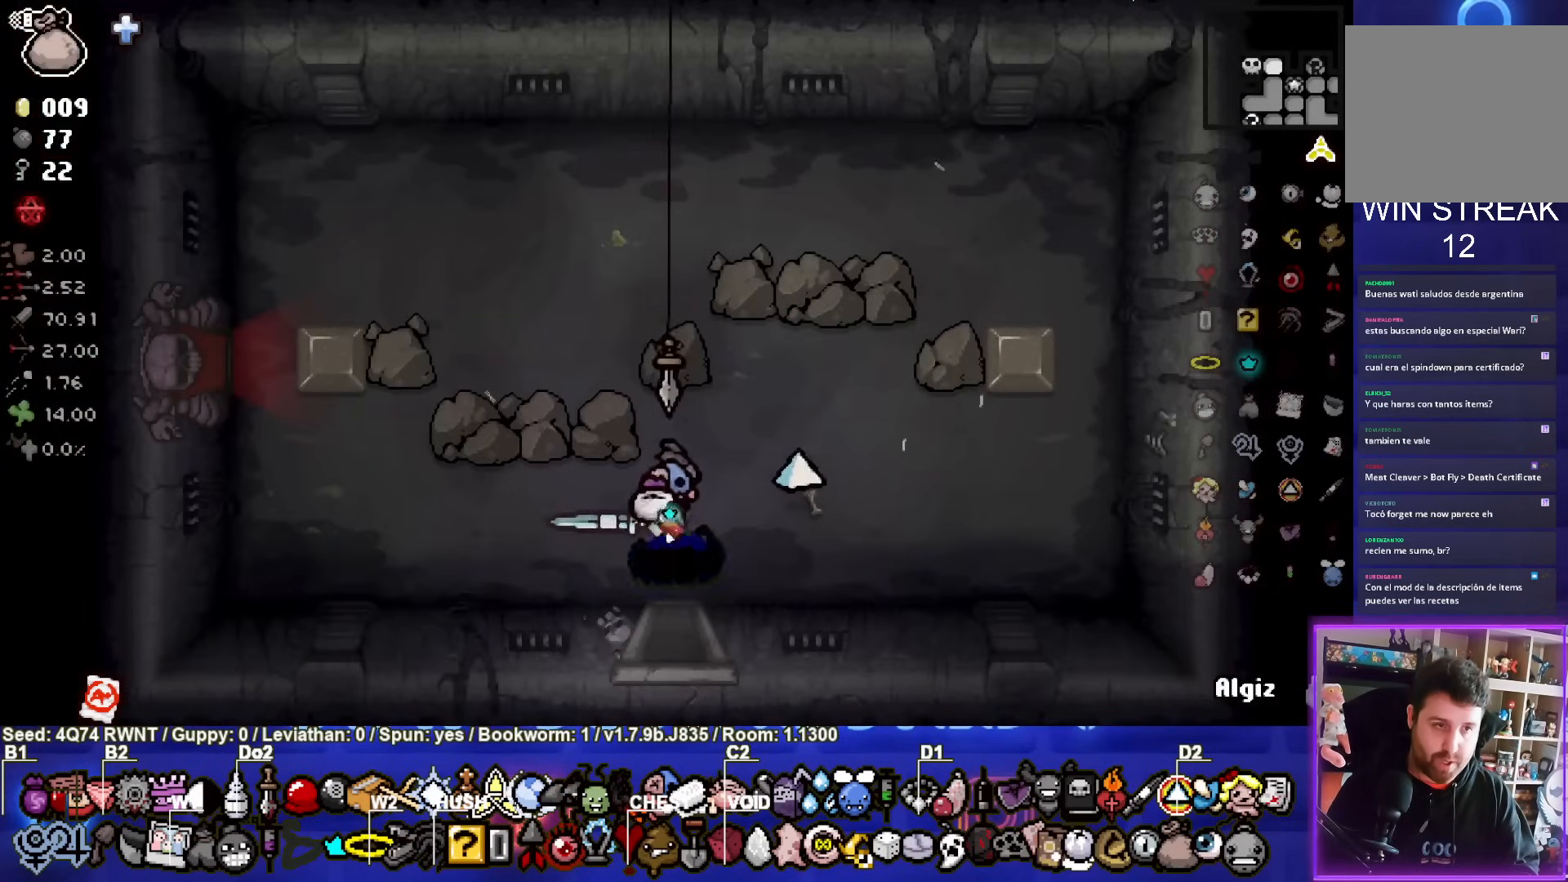
{"buttons": [], "left_stick": "up-left", "events": []}
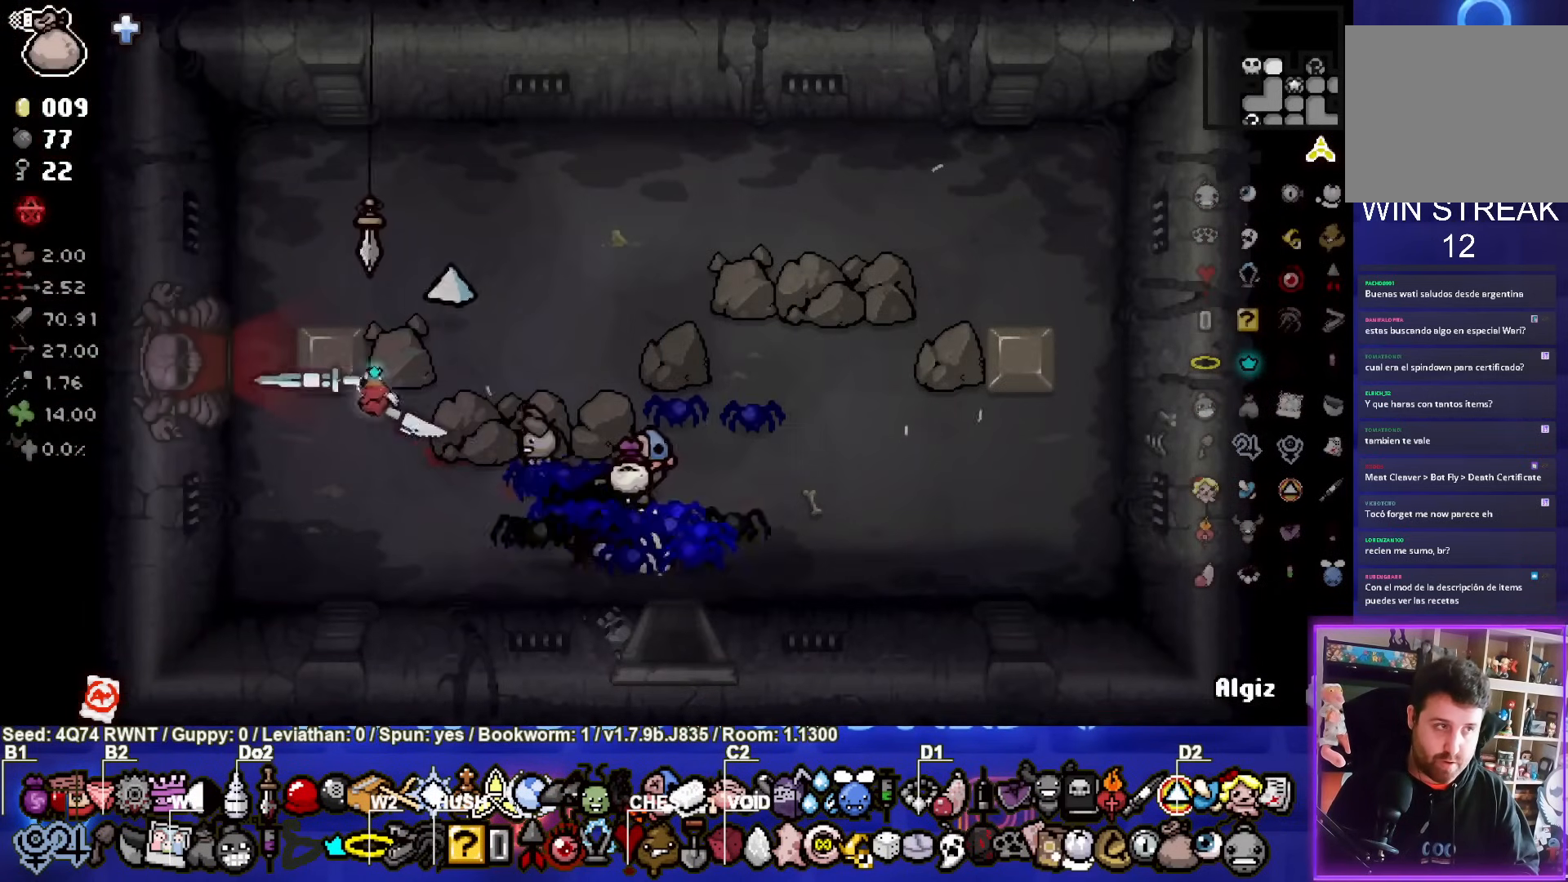
{"buttons": [], "left_stick": "left", "events": [[100, "left_stick", "left"]]}
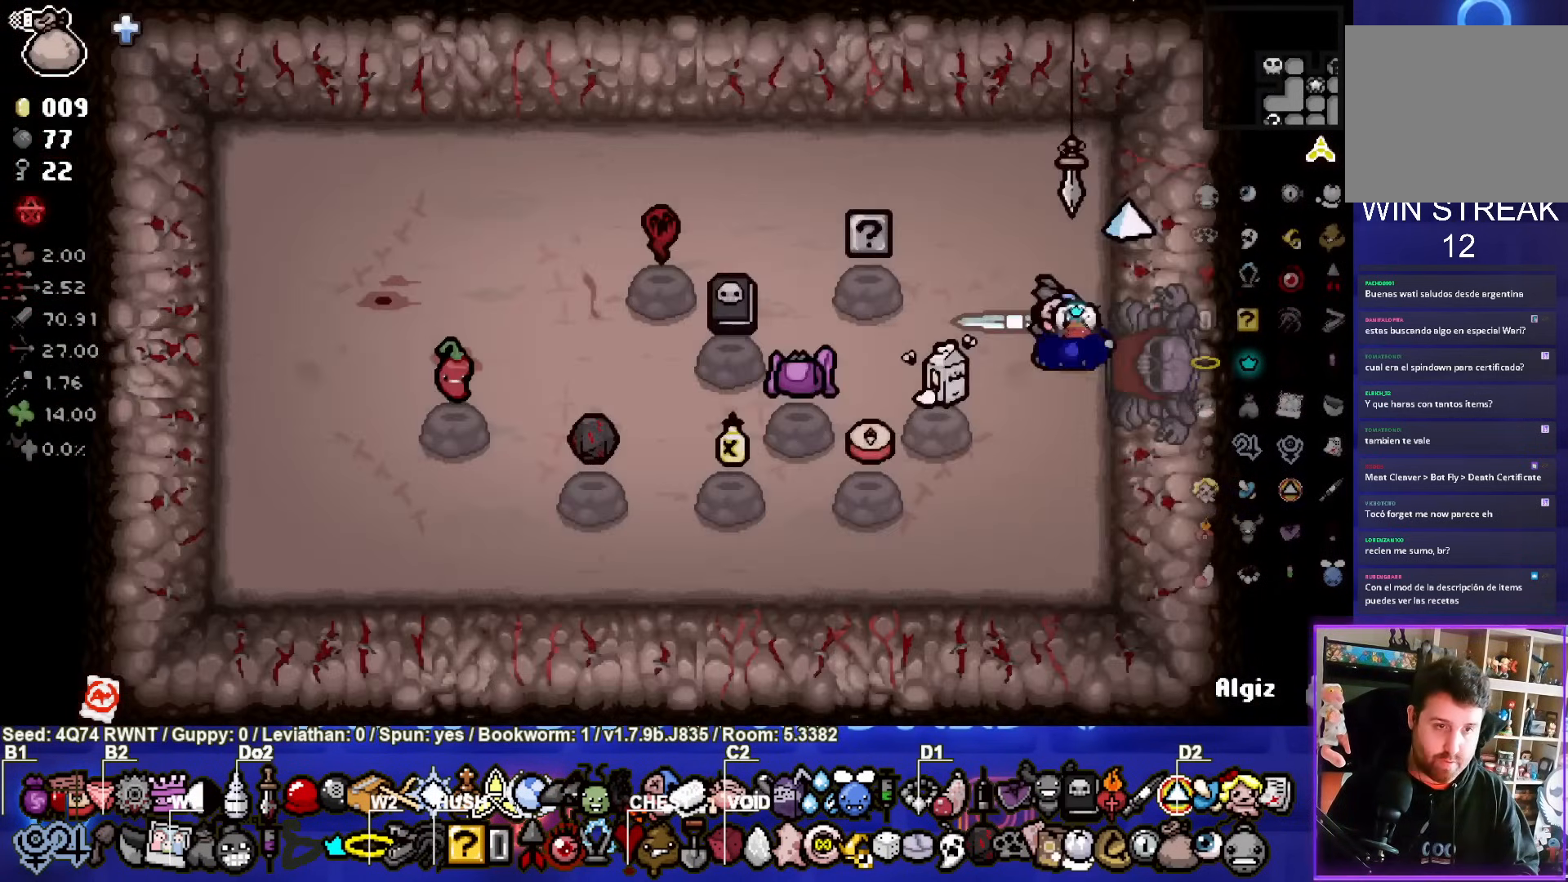
{"buttons": [], "left_stick": "up", "events": [[267, "left_stick", "up"]]}
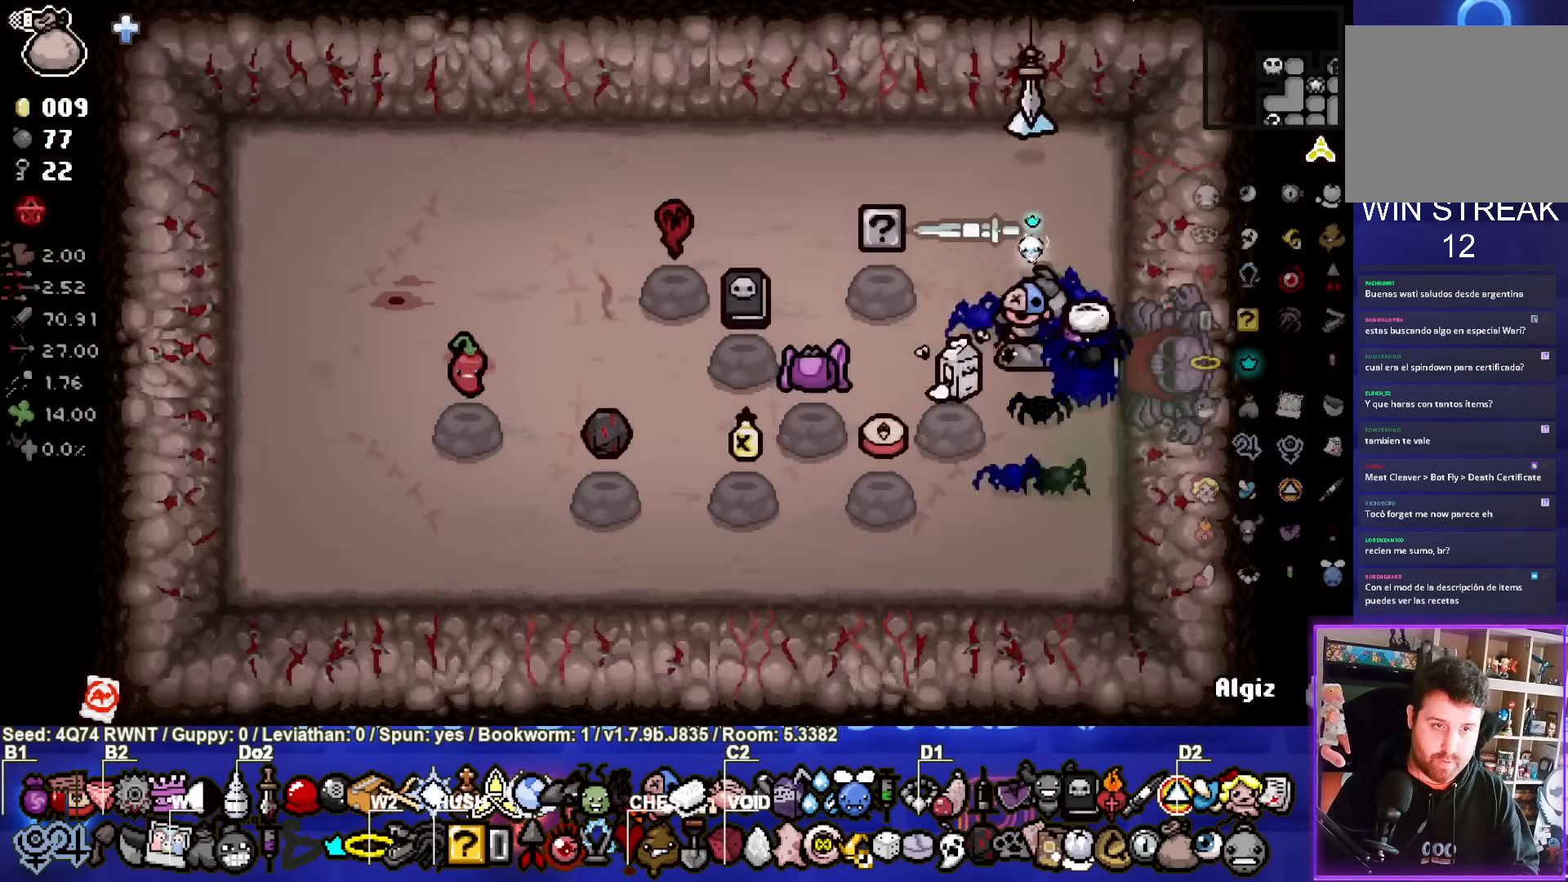
{"buttons": [], "left_stick": "down-left", "events": [[167, "left_stick", "left"], [483, "left_stick", "down-left"]]}
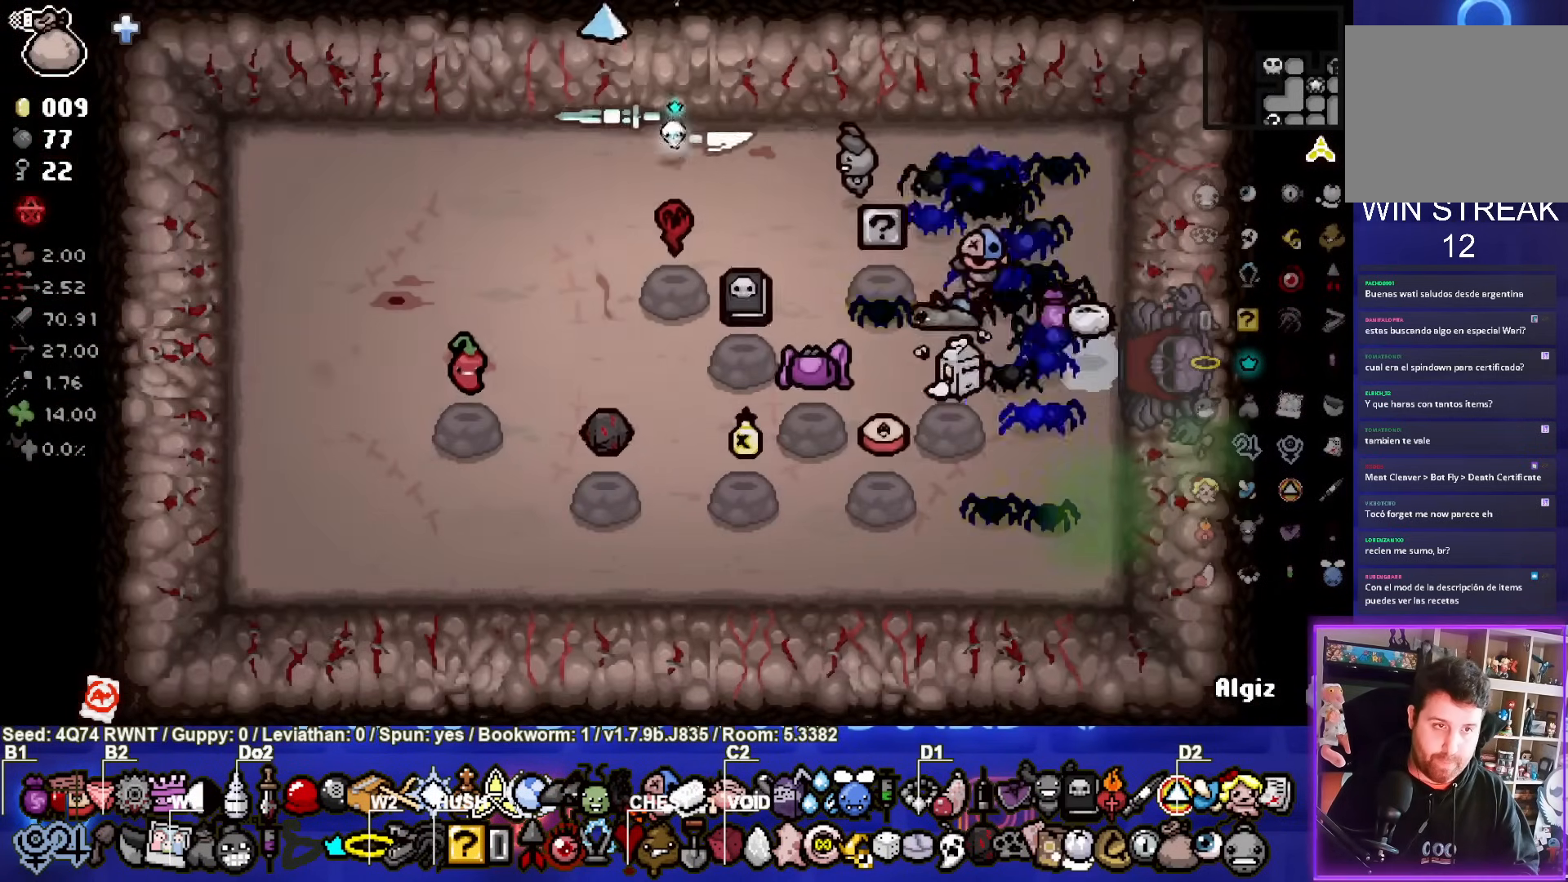
{"buttons": [], "left_stick": "up", "events": [[200, "left_stick", "up-left"], [333, "L2", "down"], [333, "left_stick", "up"], [483, "L2", "up"]]}
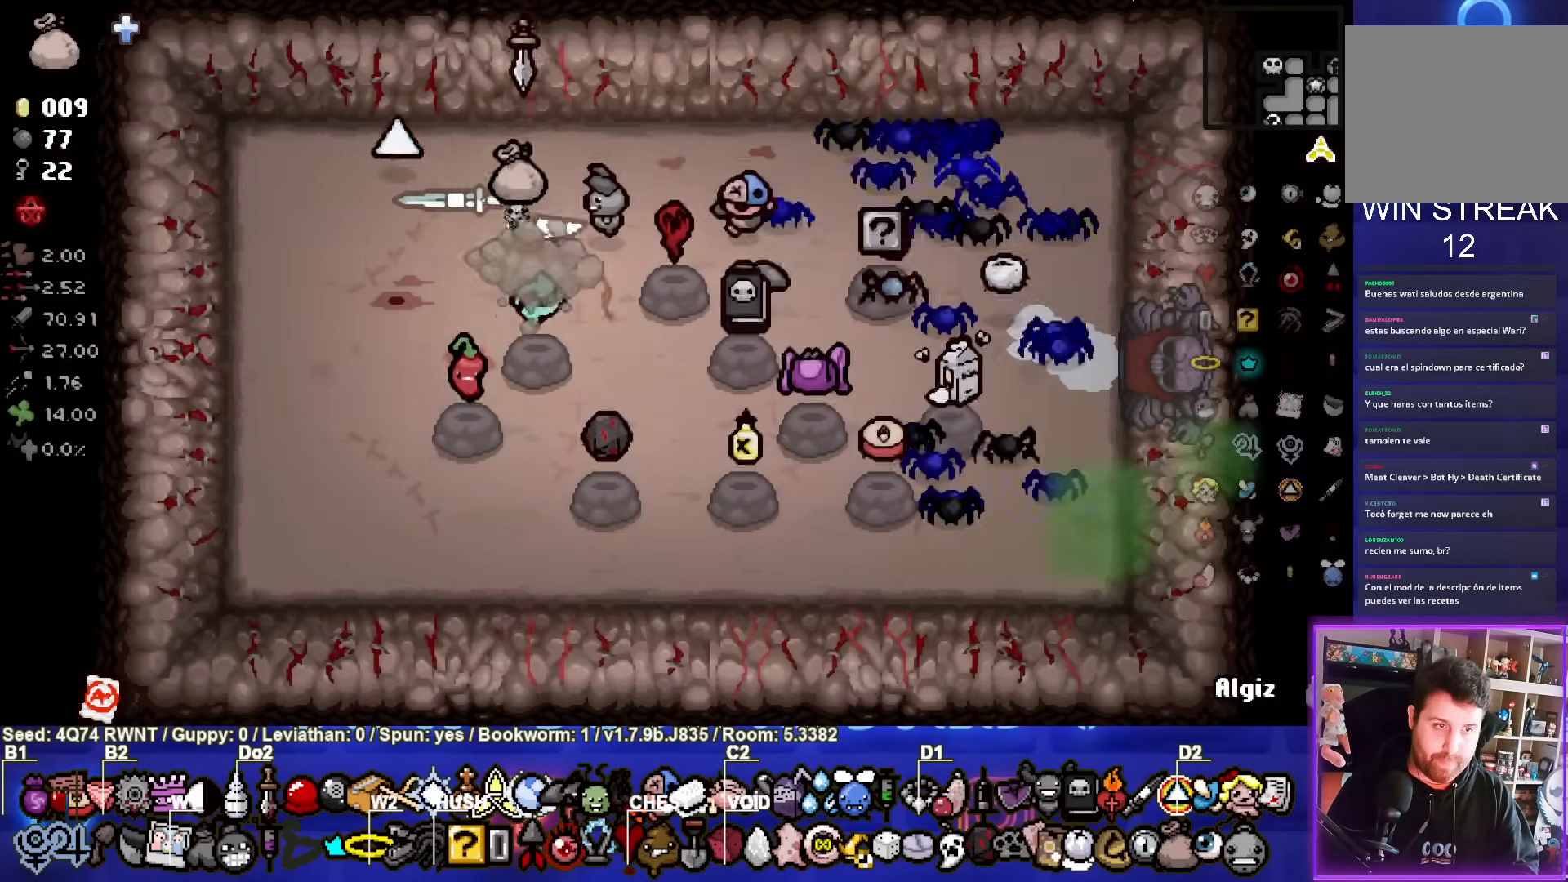
{"buttons": [], "left_stick": "right", "events": [[33, "left_stick", "up-right"], [467, "left_stick", "right"]]}
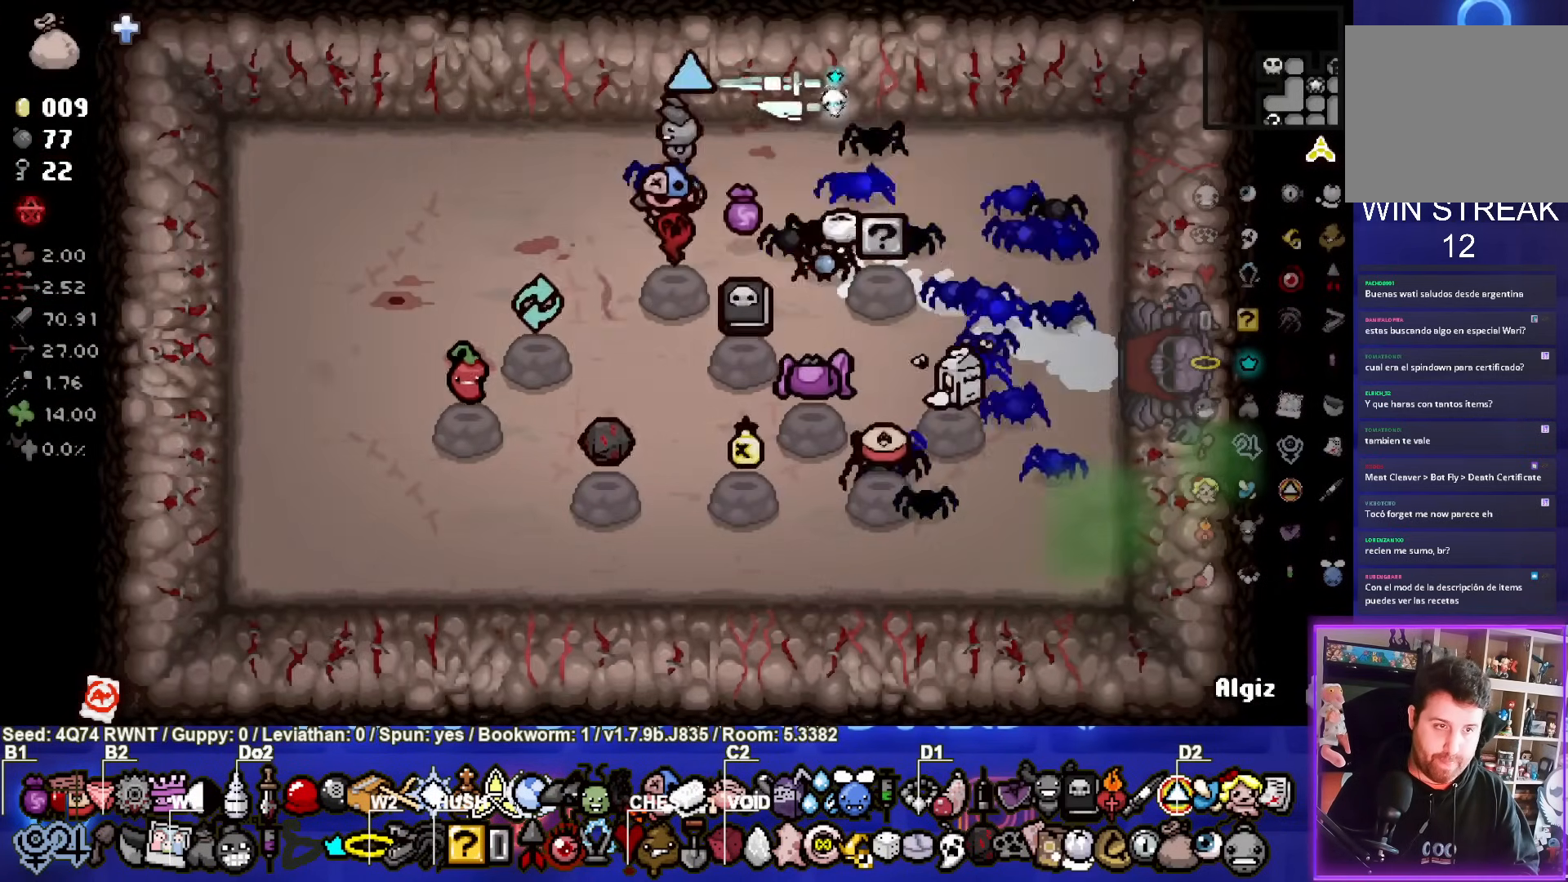
{"buttons": [], "left_stick": "down-right", "events": [[167, "left_stick", "down-right"]]}
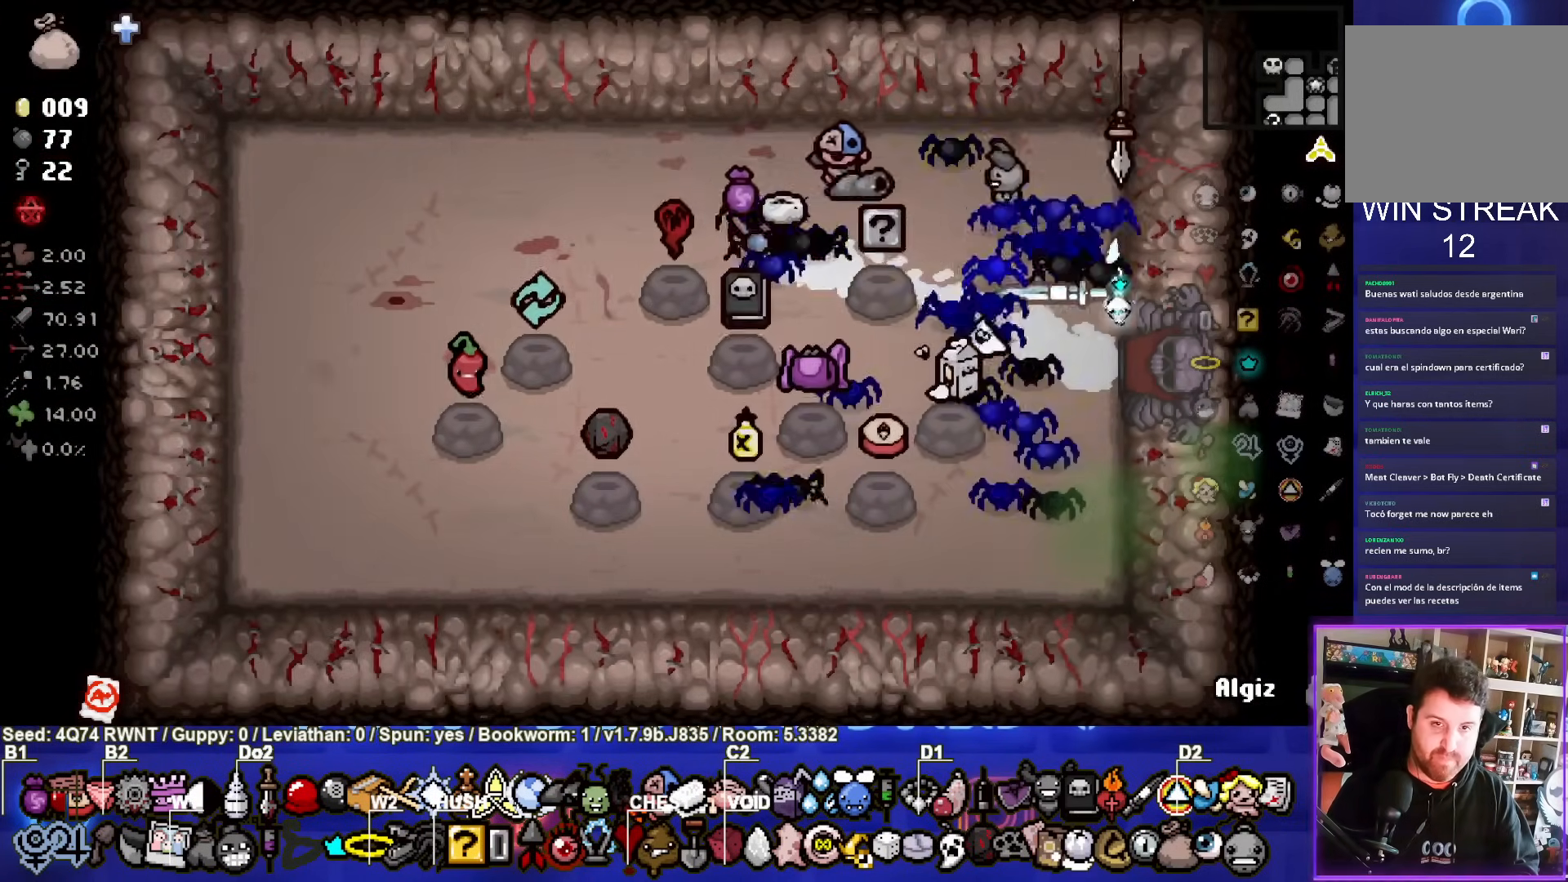
{"buttons": [], "left_stick": "right", "events": [[83, "left_stick", "right"], [367, "left_stick", "center"], [467, "left_stick", "right"]]}
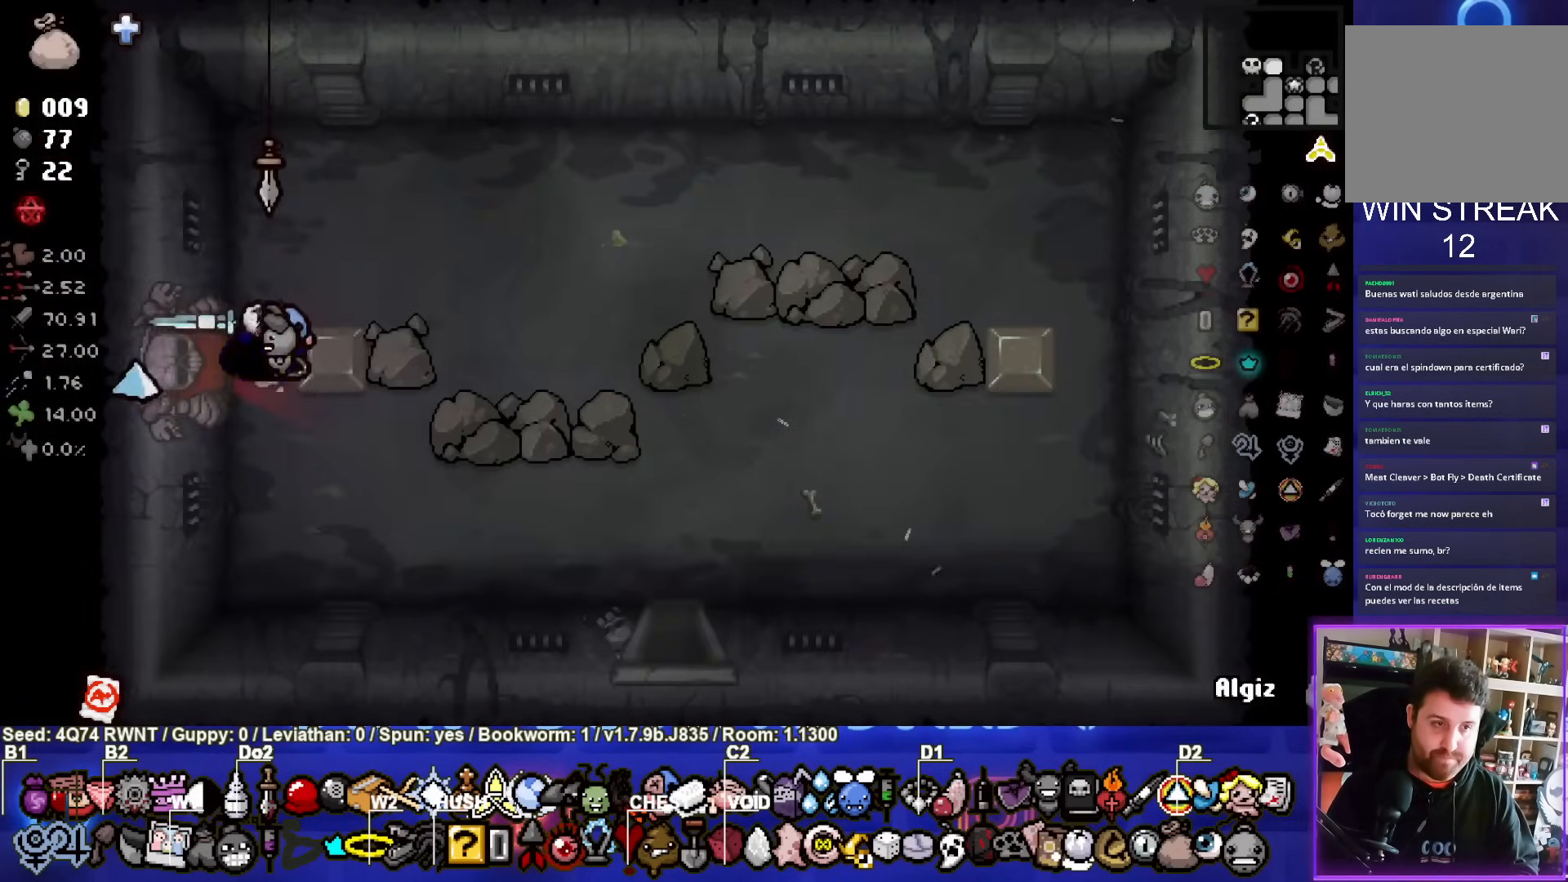
{"buttons": [], "left_stick": "down-right", "events": [[233, "left_stick", "down-right"]]}
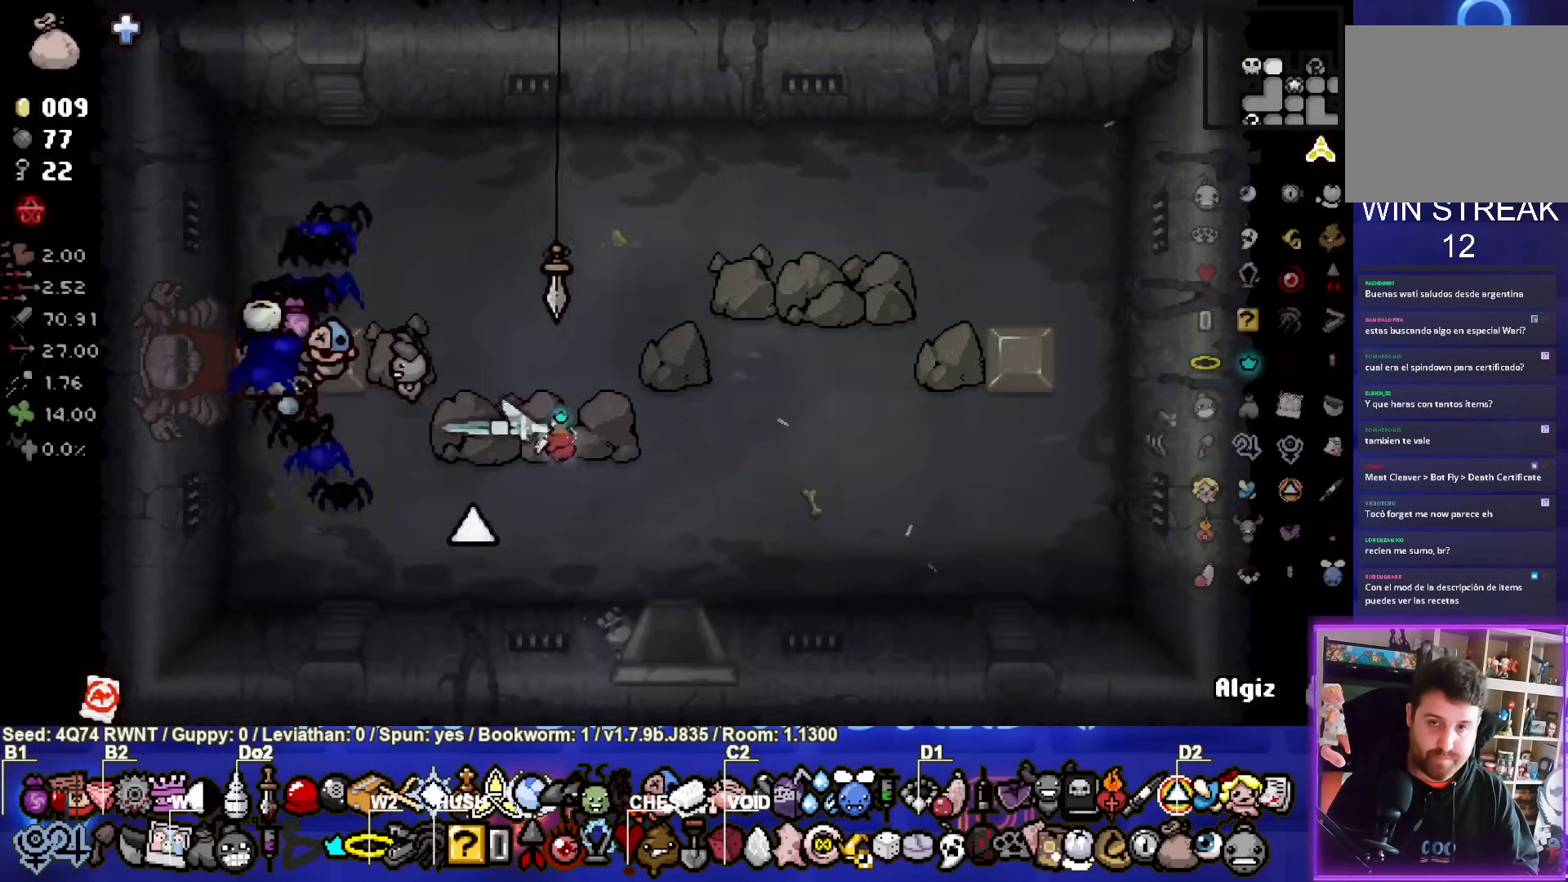
{"buttons": [], "left_stick": "center", "events": [[217, "left_stick", "down"], [433, "left_stick", "center"]]}
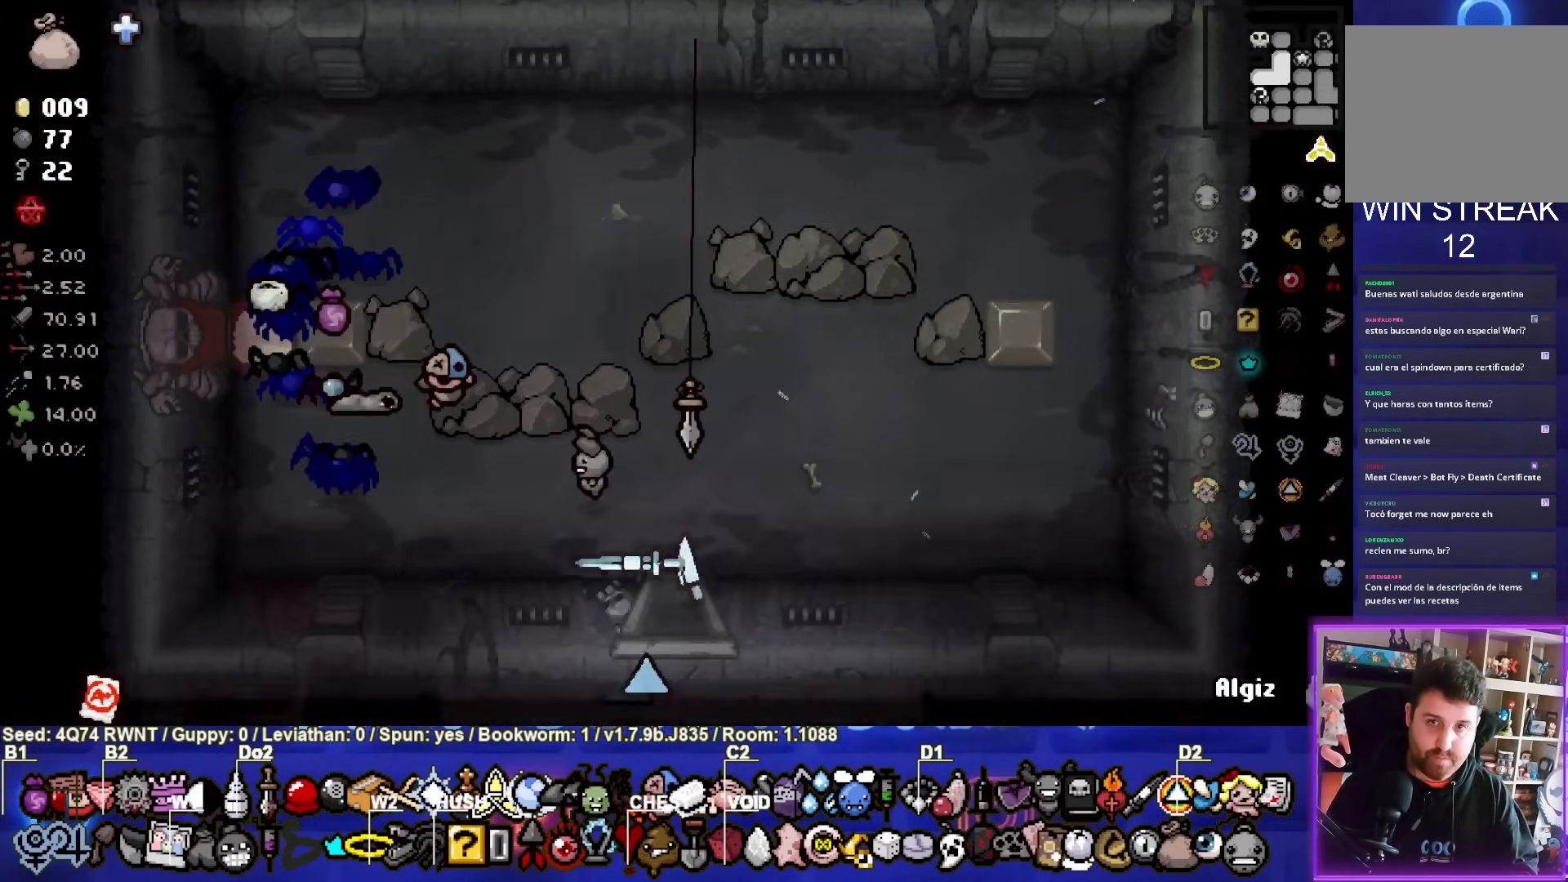
{"buttons": [], "left_stick": "down-right", "events": [[167, "left_stick", "down-right"]]}
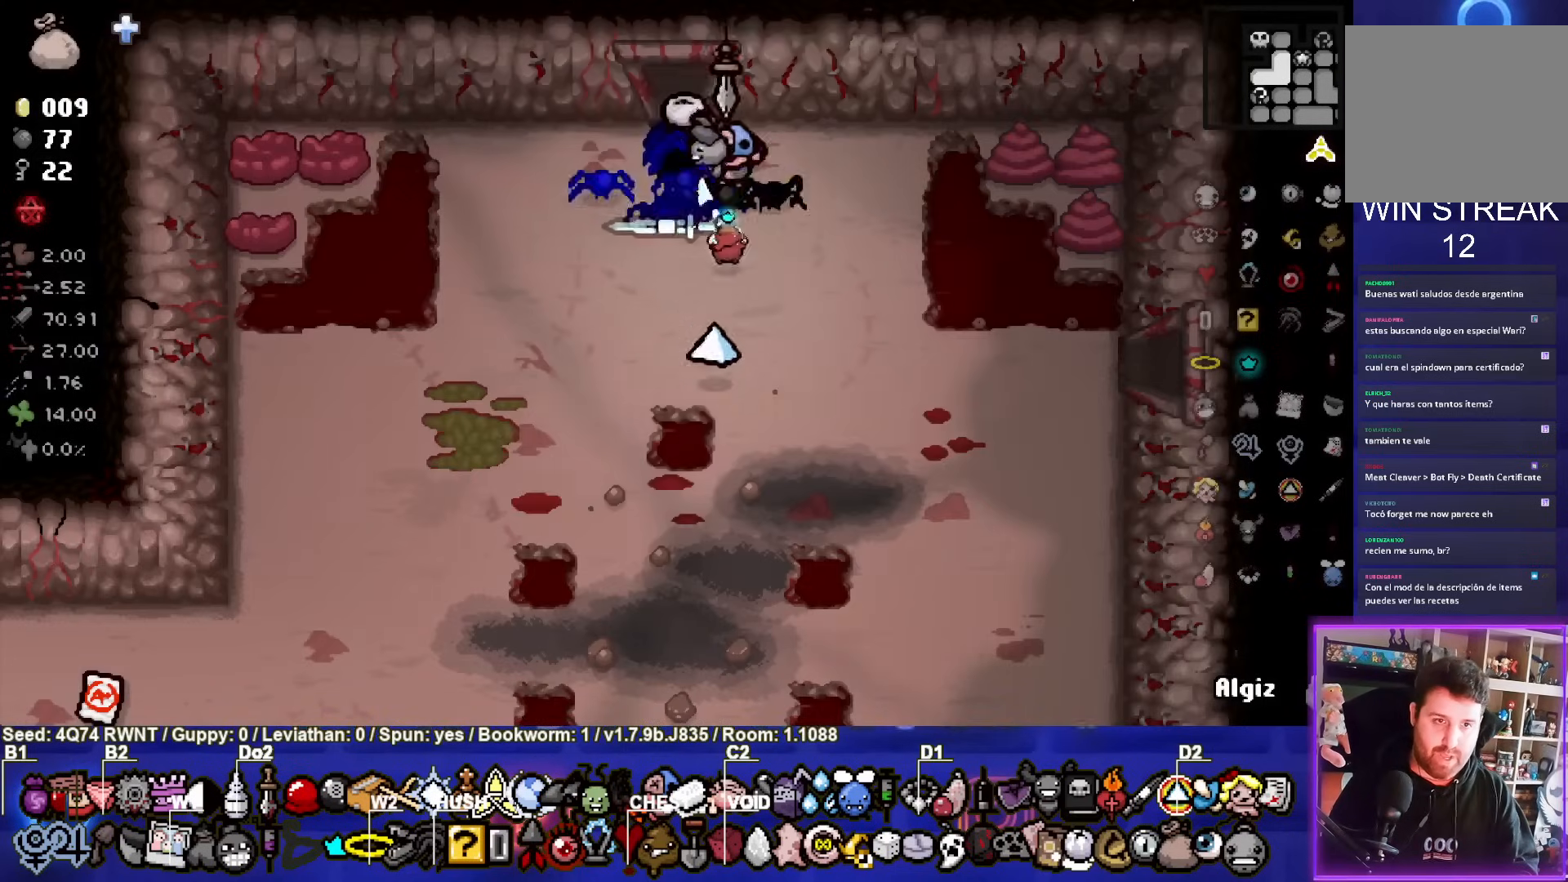
{"buttons": ["SELECT"], "left_stick": "center", "events": [[33, "left_stick", "down"], [267, "SELECT", "down"], [367, "left_stick", "center"]]}
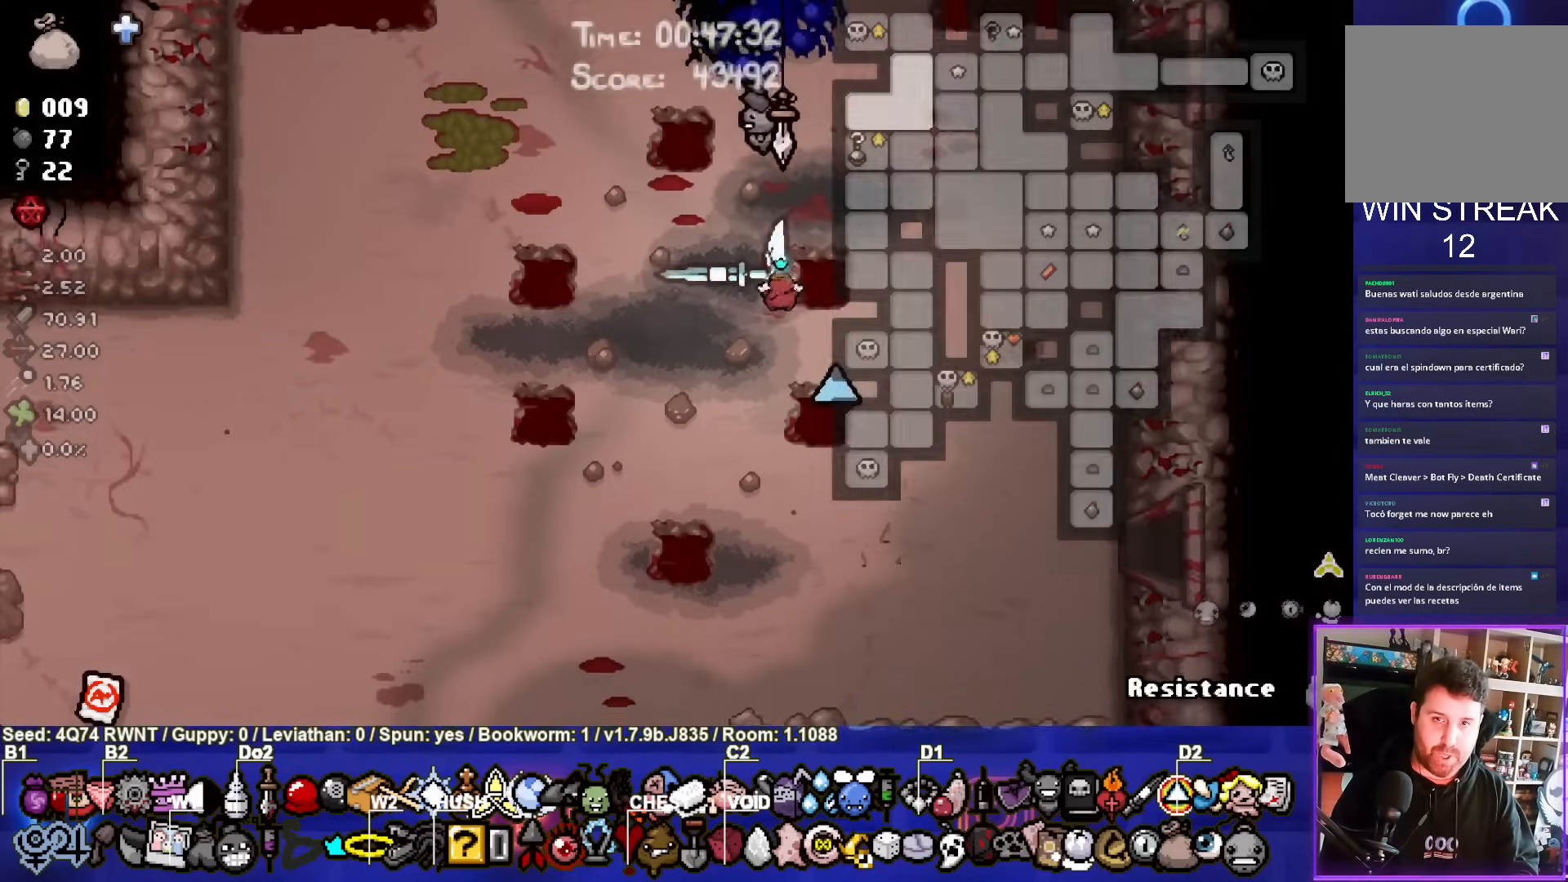
{"buttons": ["SELECT"], "left_stick": "center", "events": []}